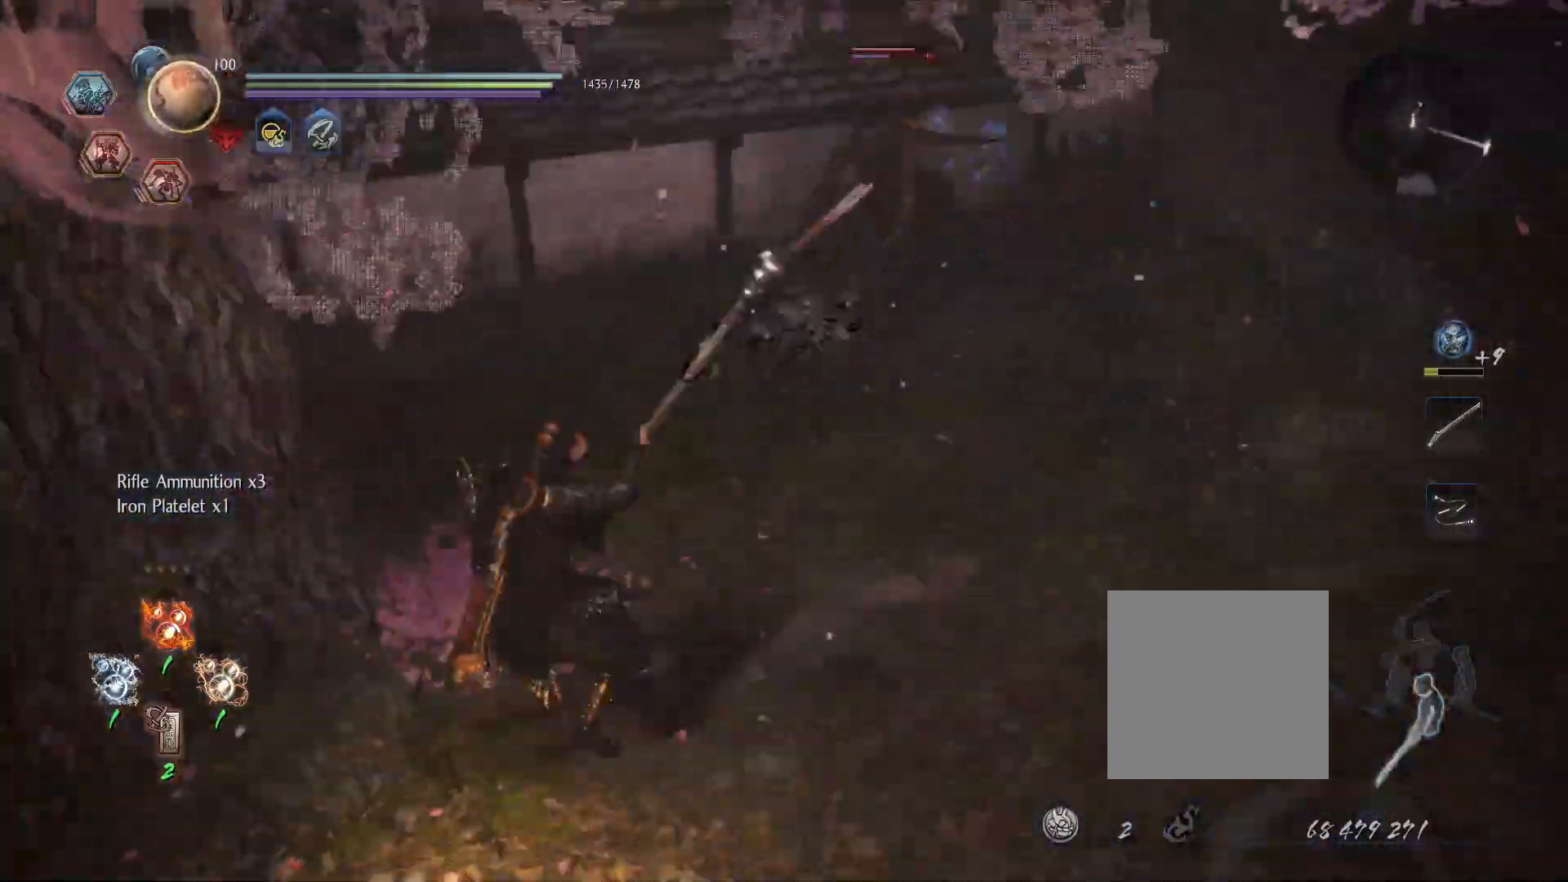
Gameplay with a controller (PlayStation layout); each line is a JSON object with the inputs held at the frame after it (dt_ms = milliseconds from this image to that frame). "events" lists button and stick changes between this image and that frame as [ms after this image, input, new state], when the widget could be followed in between.
{"dt_ms": 500, "buttons": [], "left_stick": "center", "right_stick": "center", "events": [[50, "left_stick", "up-left"], [200, "left_stick", "up"], [267, "CROSS", "down"], [400, "CROSS", "up"], [417, "L1", "up"], [500, "left_stick", "center"]]}
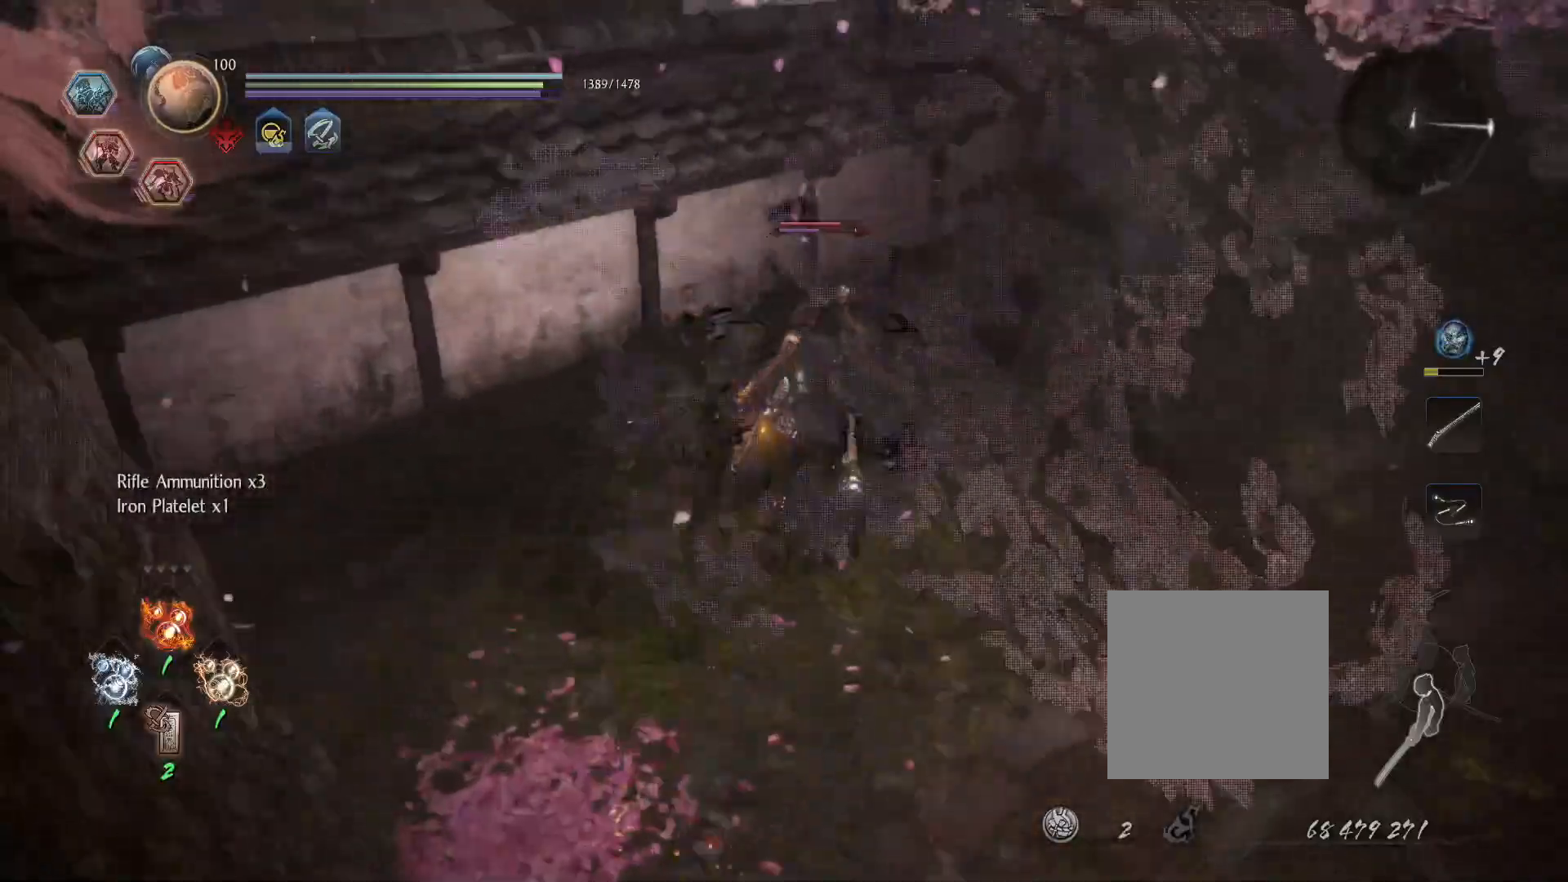
{"dt_ms": 500, "buttons": ["CROSS"], "left_stick": "up", "right_stick": "center", "events": [[200, "SQUARE", "down"], [317, "SQUARE", "up"], [417, "left_stick", "up"], [483, "CROSS", "down"]]}
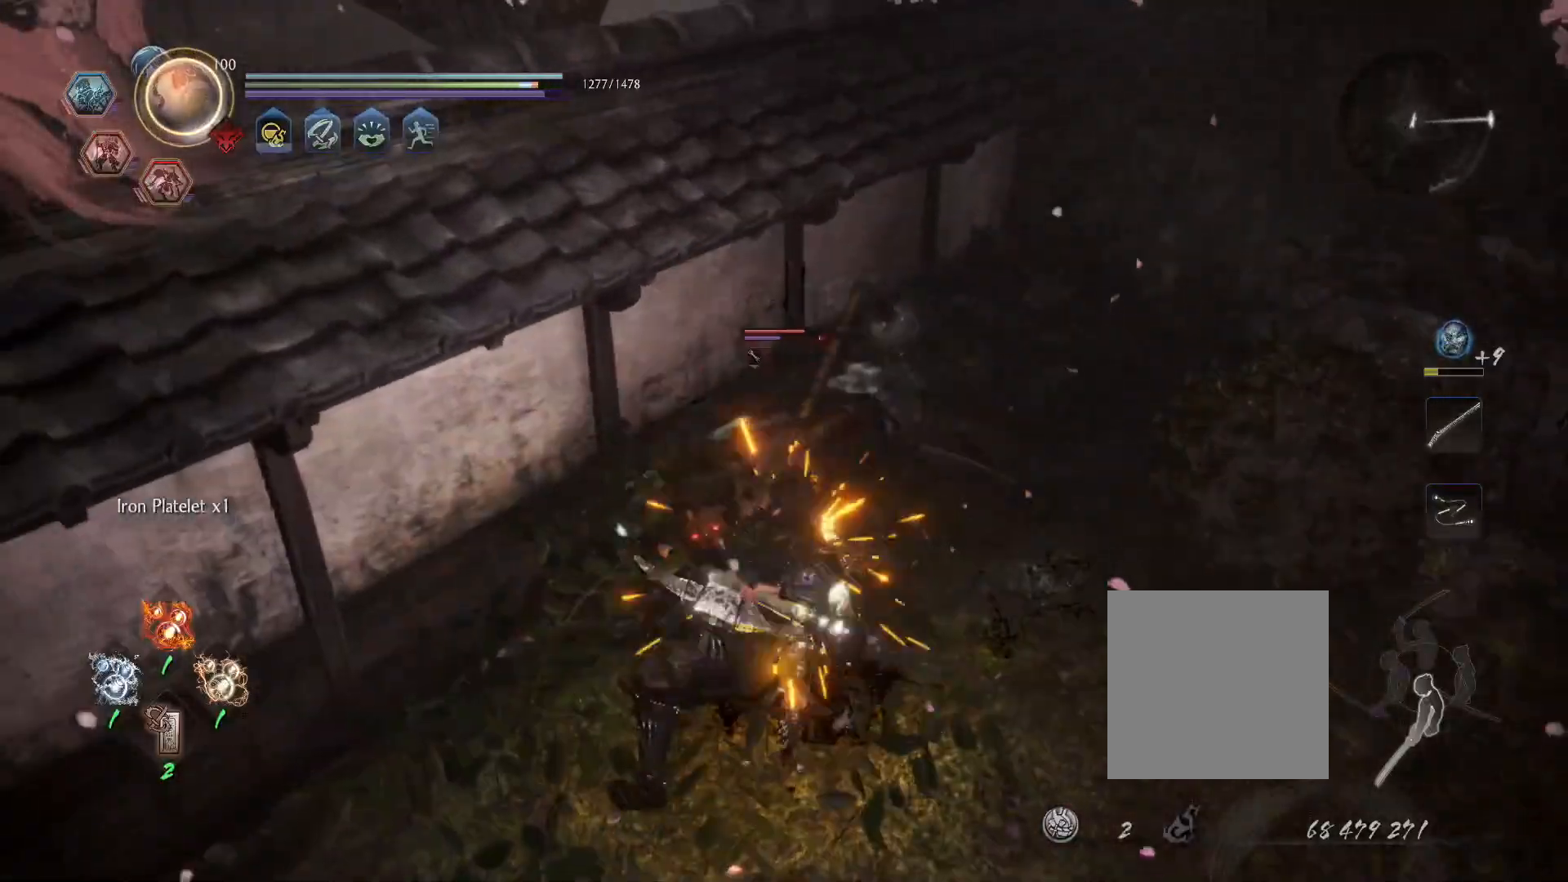
{"dt_ms": 500, "buttons": ["L1"], "left_stick": "up", "right_stick": "center", "events": [[250, "L1", "down"], [417, "CROSS", "up"]]}
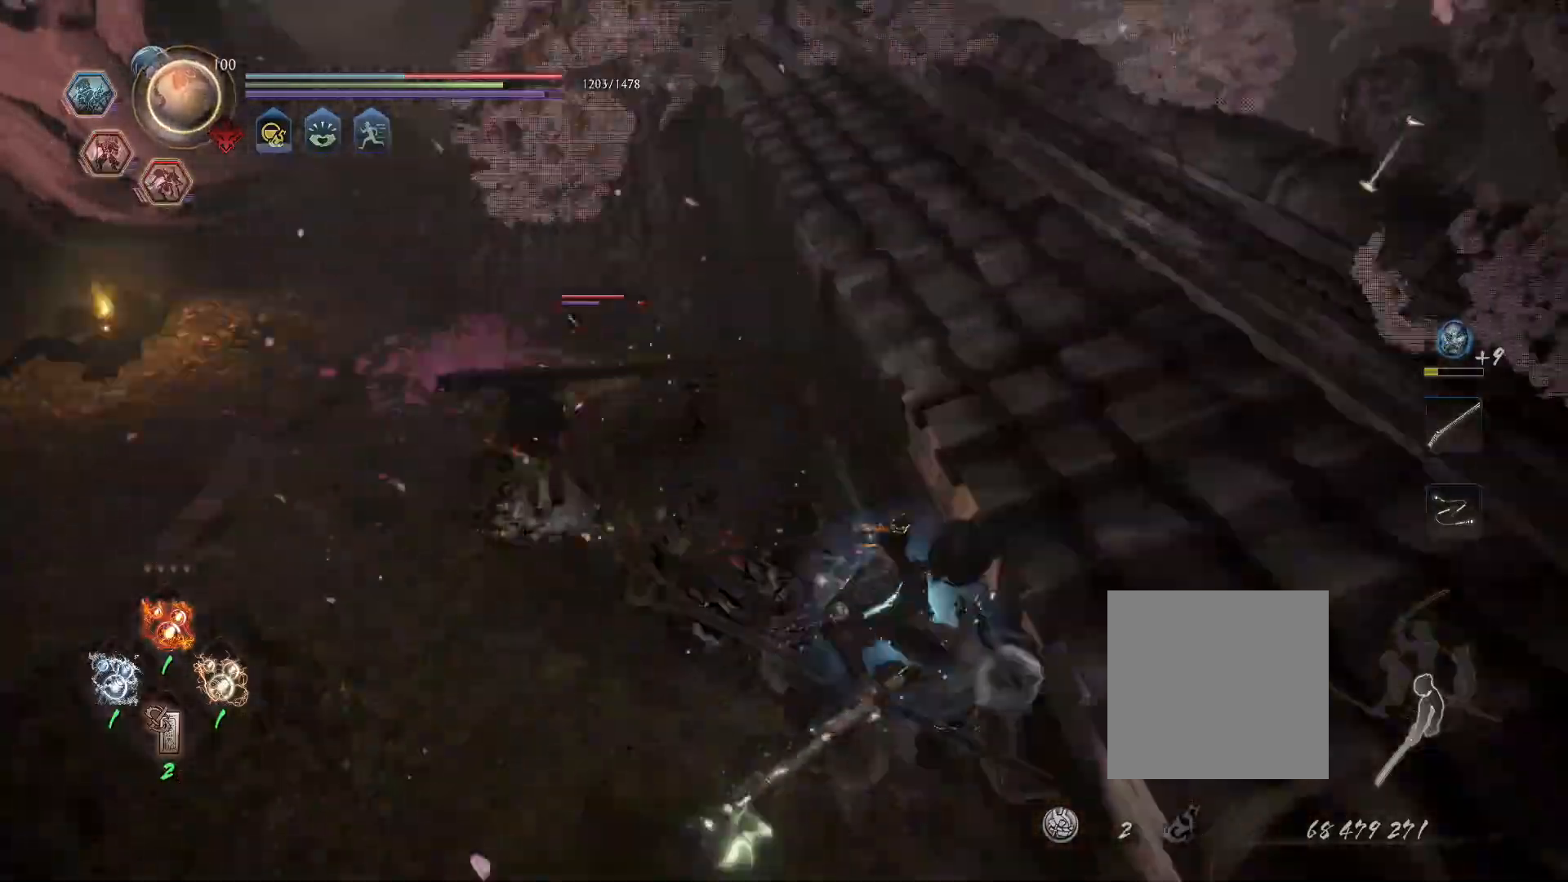
{"dt_ms": 1000, "buttons": [], "left_stick": "center", "right_stick": "center"}
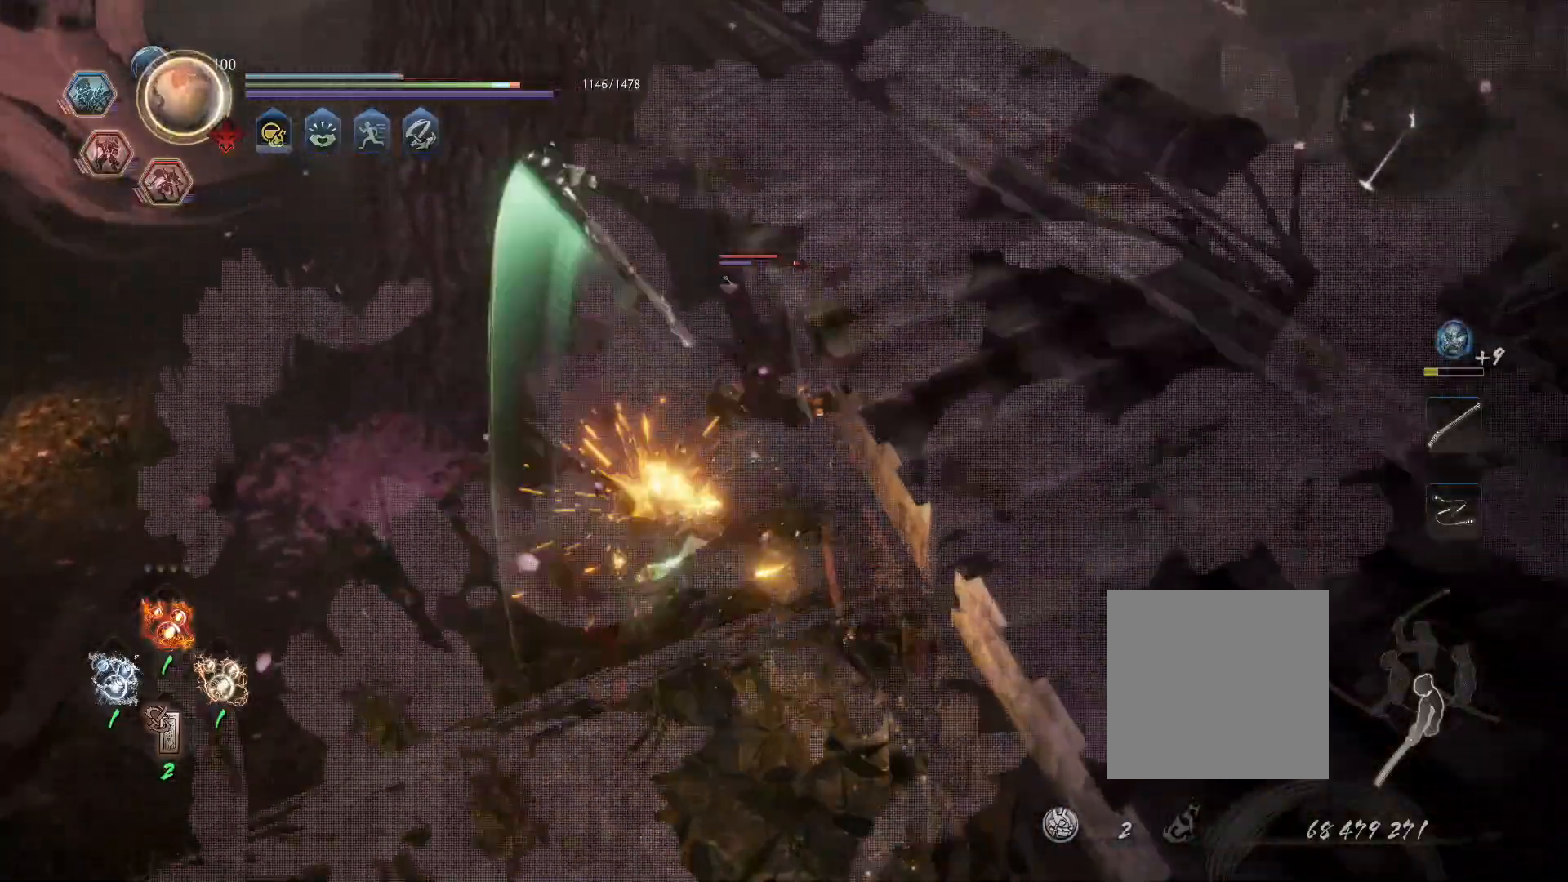
{"dt_ms": 1000, "buttons": [], "left_stick": "center", "right_stick": "center"}
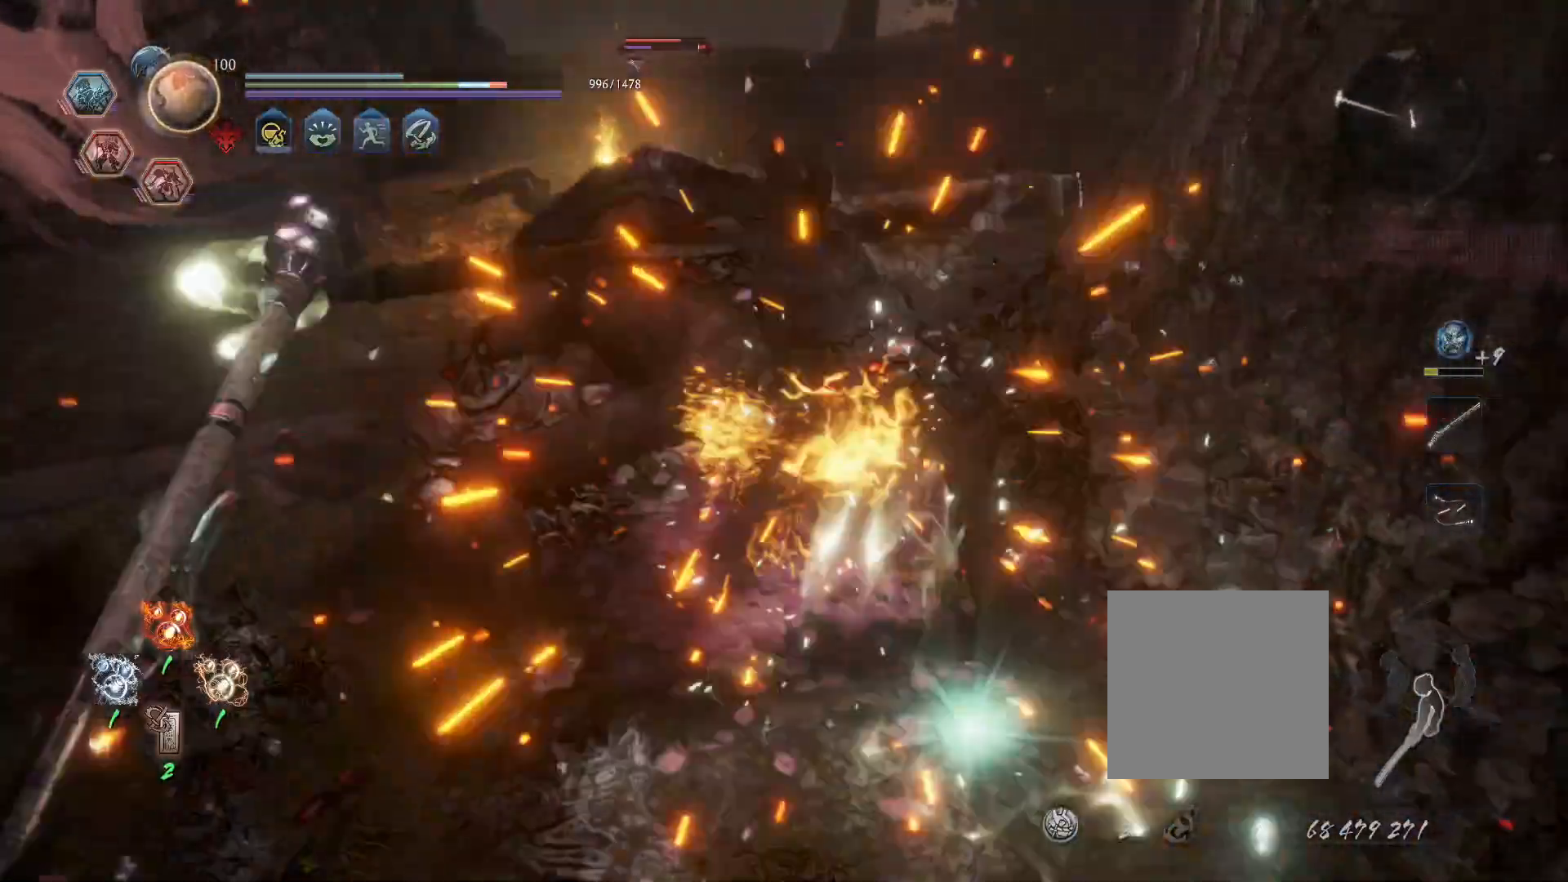
{"dt_ms": 500, "buttons": [], "left_stick": "center", "right_stick": "center", "events": []}
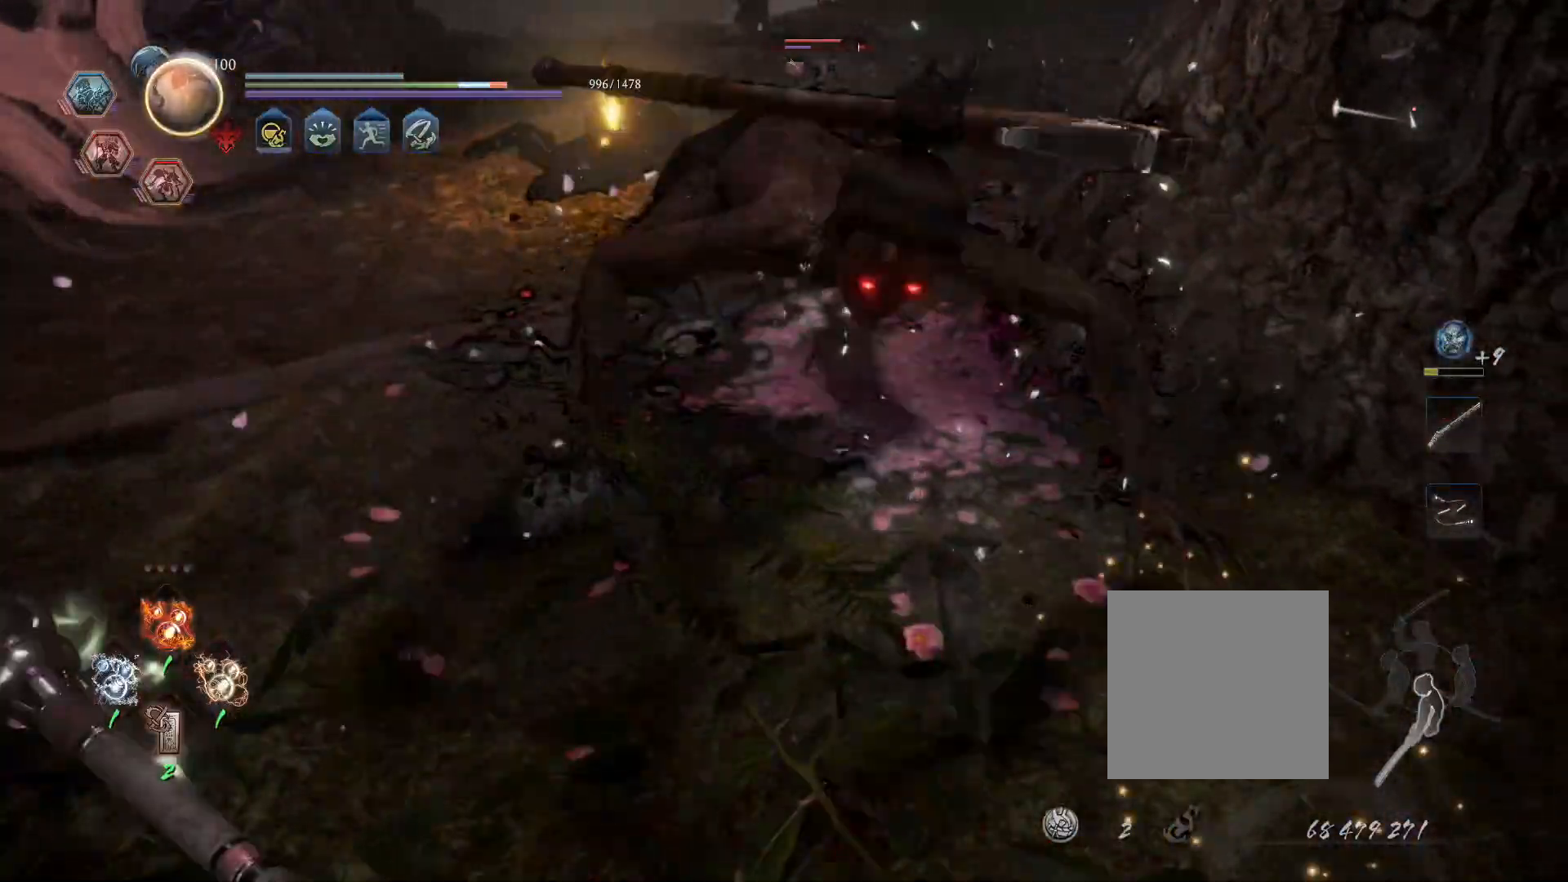
{"dt_ms": 500, "buttons": ["CROSS", "L1", "R1"], "left_stick": "center", "right_stick": "center"}
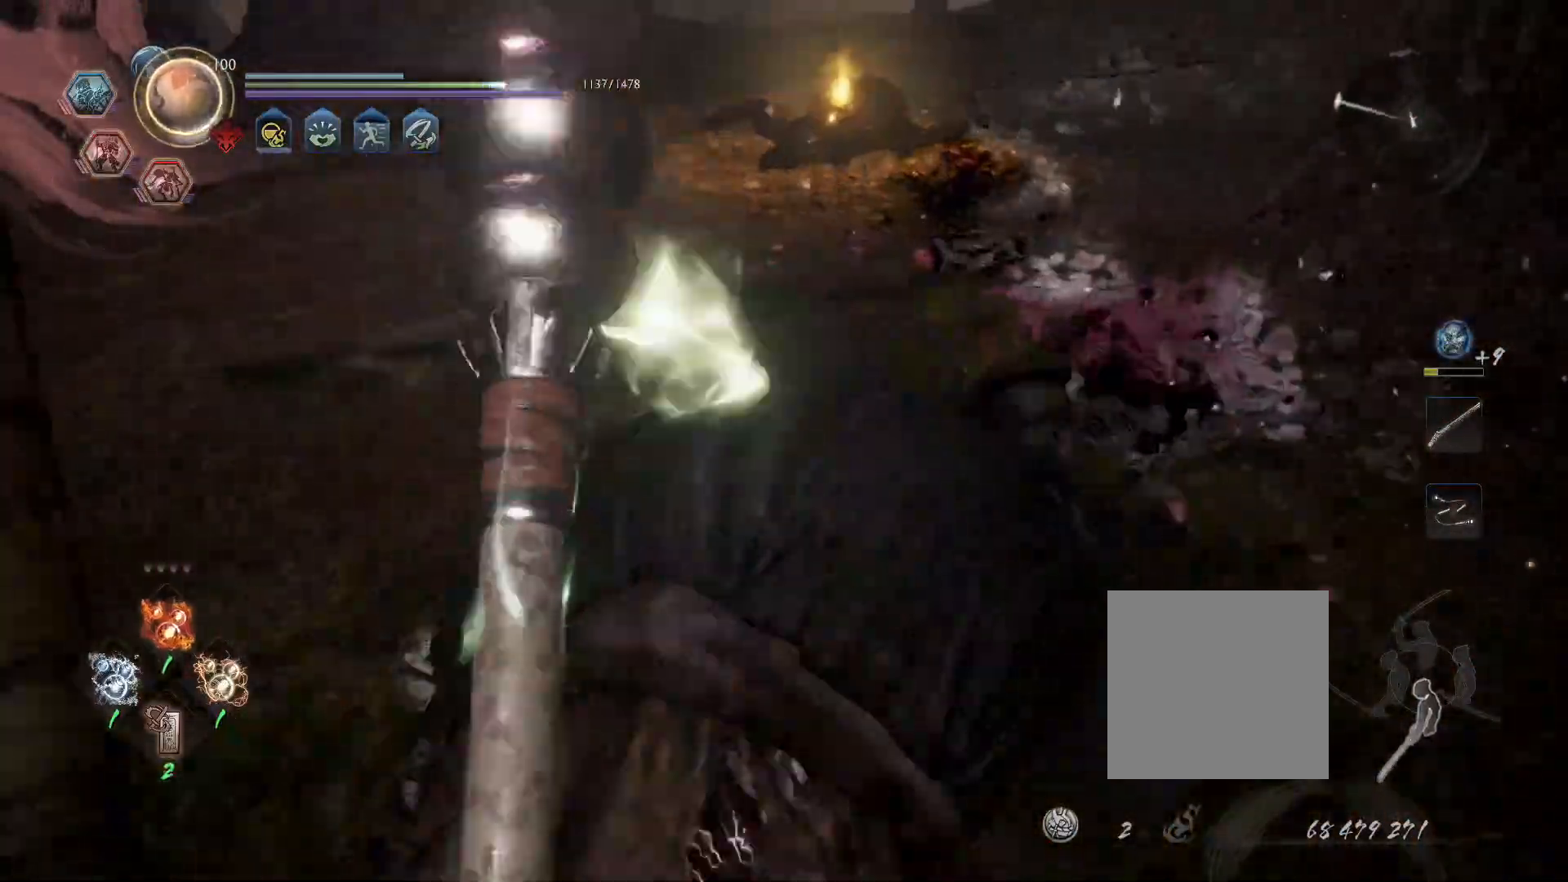
{"dt_ms": 500, "buttons": ["CROSS", "CIRCLE", "L1", "R1"], "left_stick": "up-left", "right_stick": "center"}
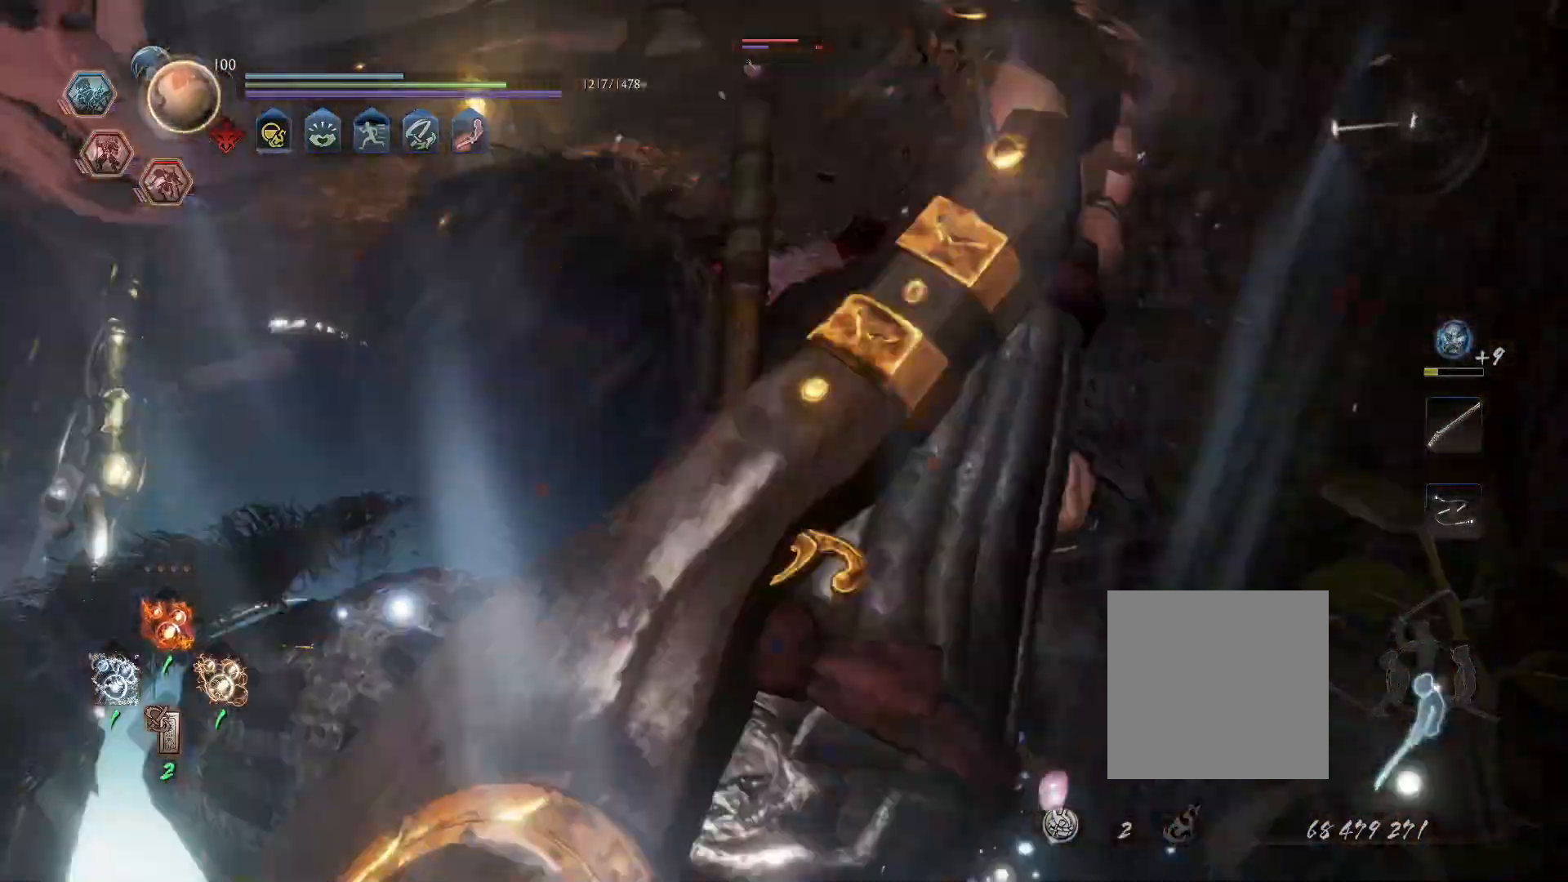
{"dt_ms": 500, "buttons": [], "left_stick": "up-left", "right_stick": "center", "events": [[17, "CROSS", "up"], [67, "CIRCLE", "up"], [67, "R1", "up"], [233, "CROSS", "down"], [267, "R1", "down"], [333, "CIRCLE", "down"], [333, "left_stick", "left"], [350, "CROSS", "up"], [400, "R1", "up"], [417, "CIRCLE", "up"], [467, "L1", "up"], [467, "left_stick", "up-left"]]}
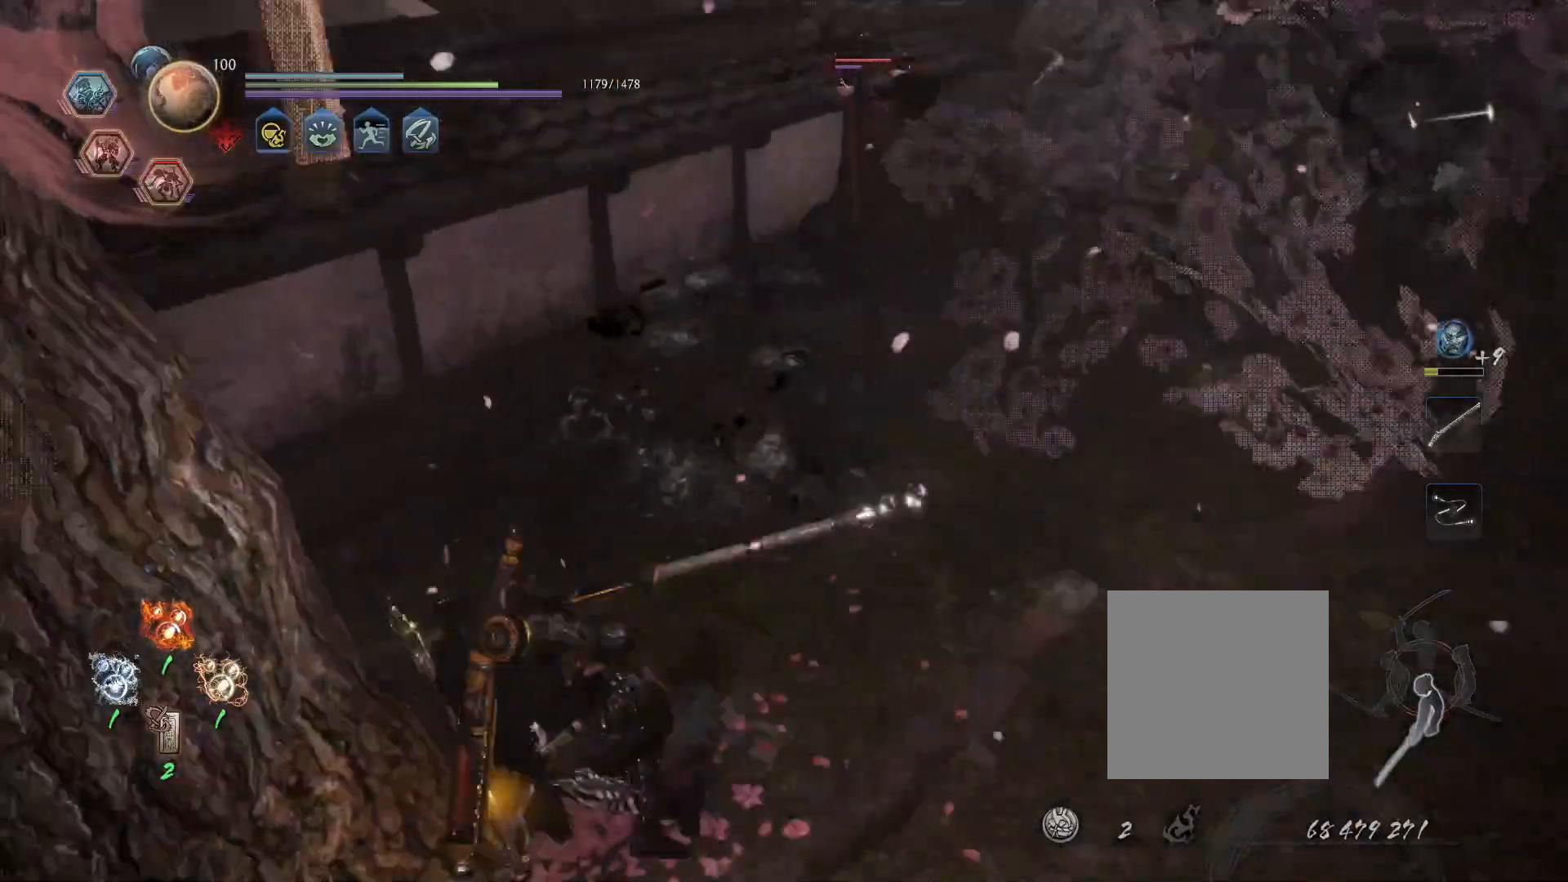
{"dt_ms": 500, "buttons": ["SQUARE"], "left_stick": "up", "right_stick": "center", "events": [[200, "R1", "down"], [217, "left_stick", "up"], [283, "SQUARE", "down"], [383, "R1", "up"], [383, "SQUARE", "up"], [500, "SQUARE", "down"]]}
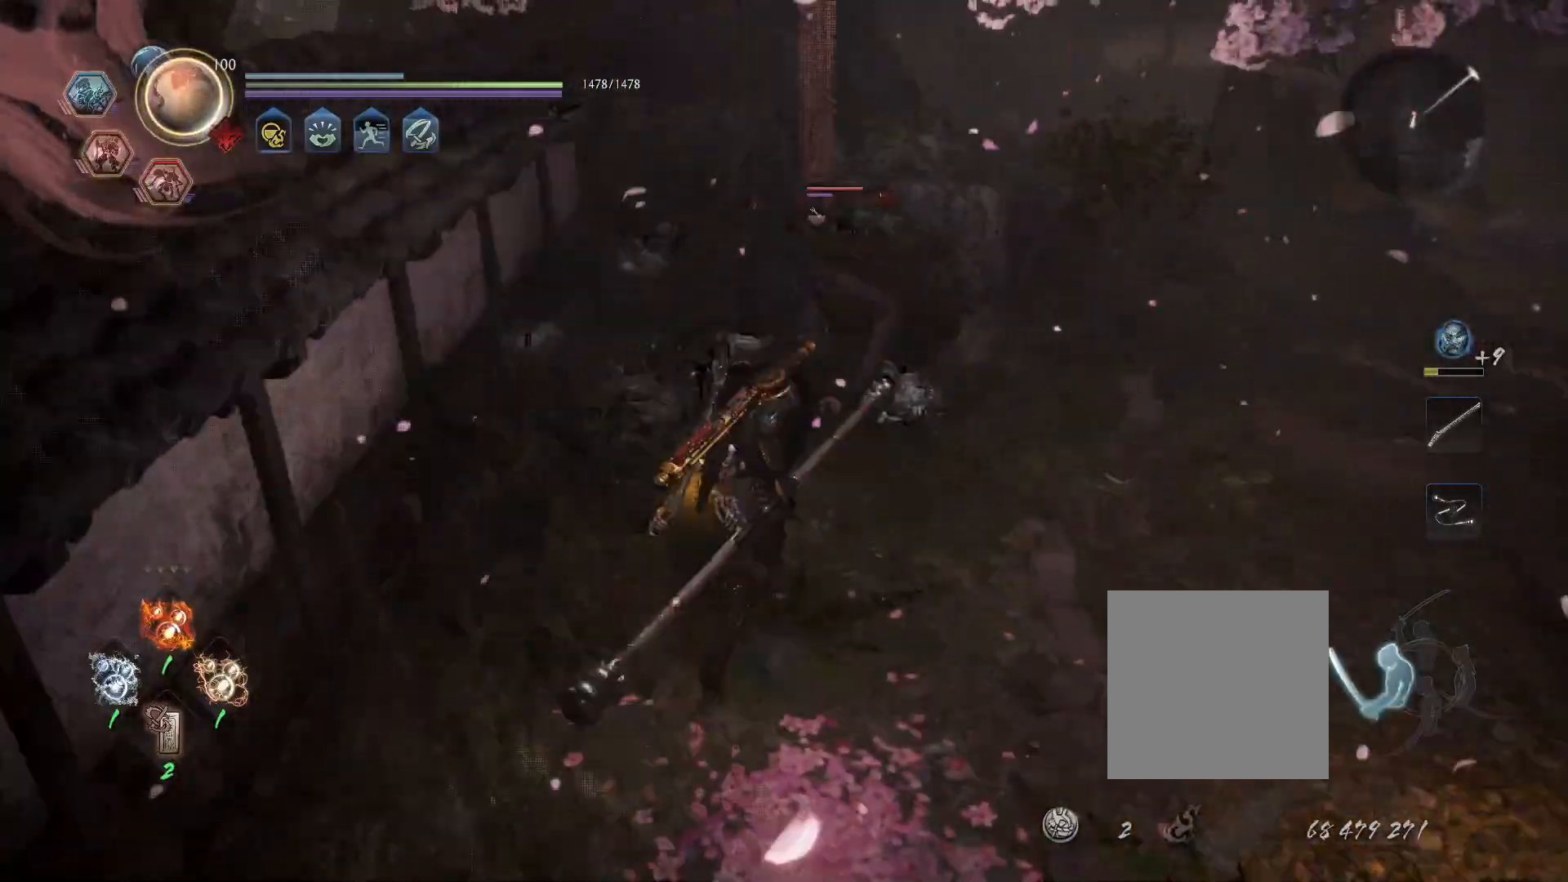
{"dt_ms": 500, "buttons": [], "left_stick": "center", "right_stick": "center", "events": [[83, "SQUARE", "up"], [150, "left_stick", "center"]]}
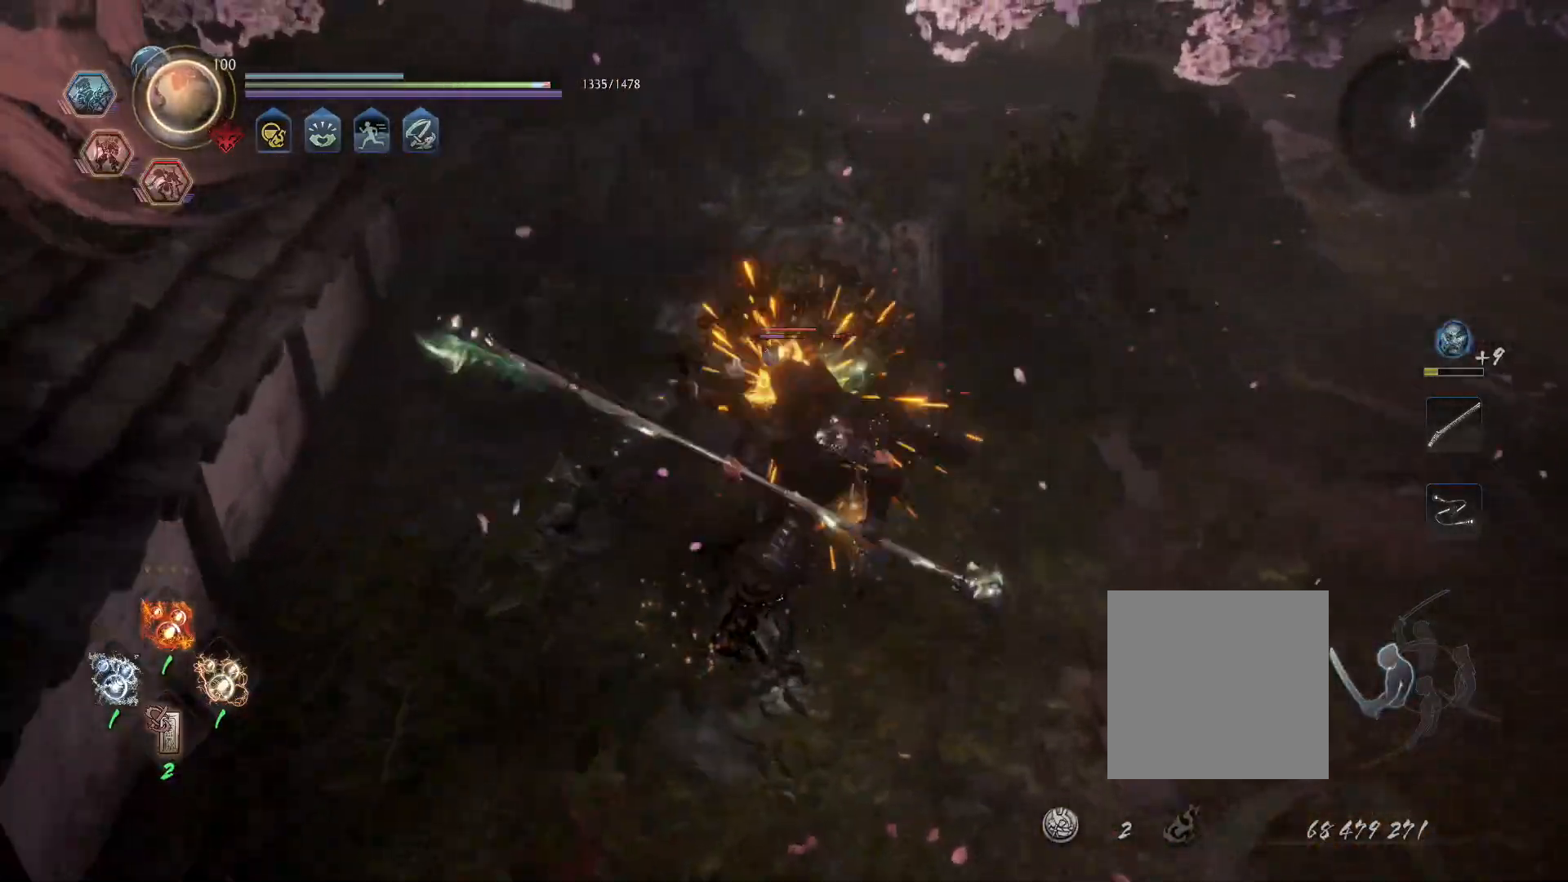
{"dt_ms": 500, "buttons": [], "left_stick": "center", "right_stick": "center", "events": [[67, "TRIANGLE", "down"], [167, "TRIANGLE", "up"]]}
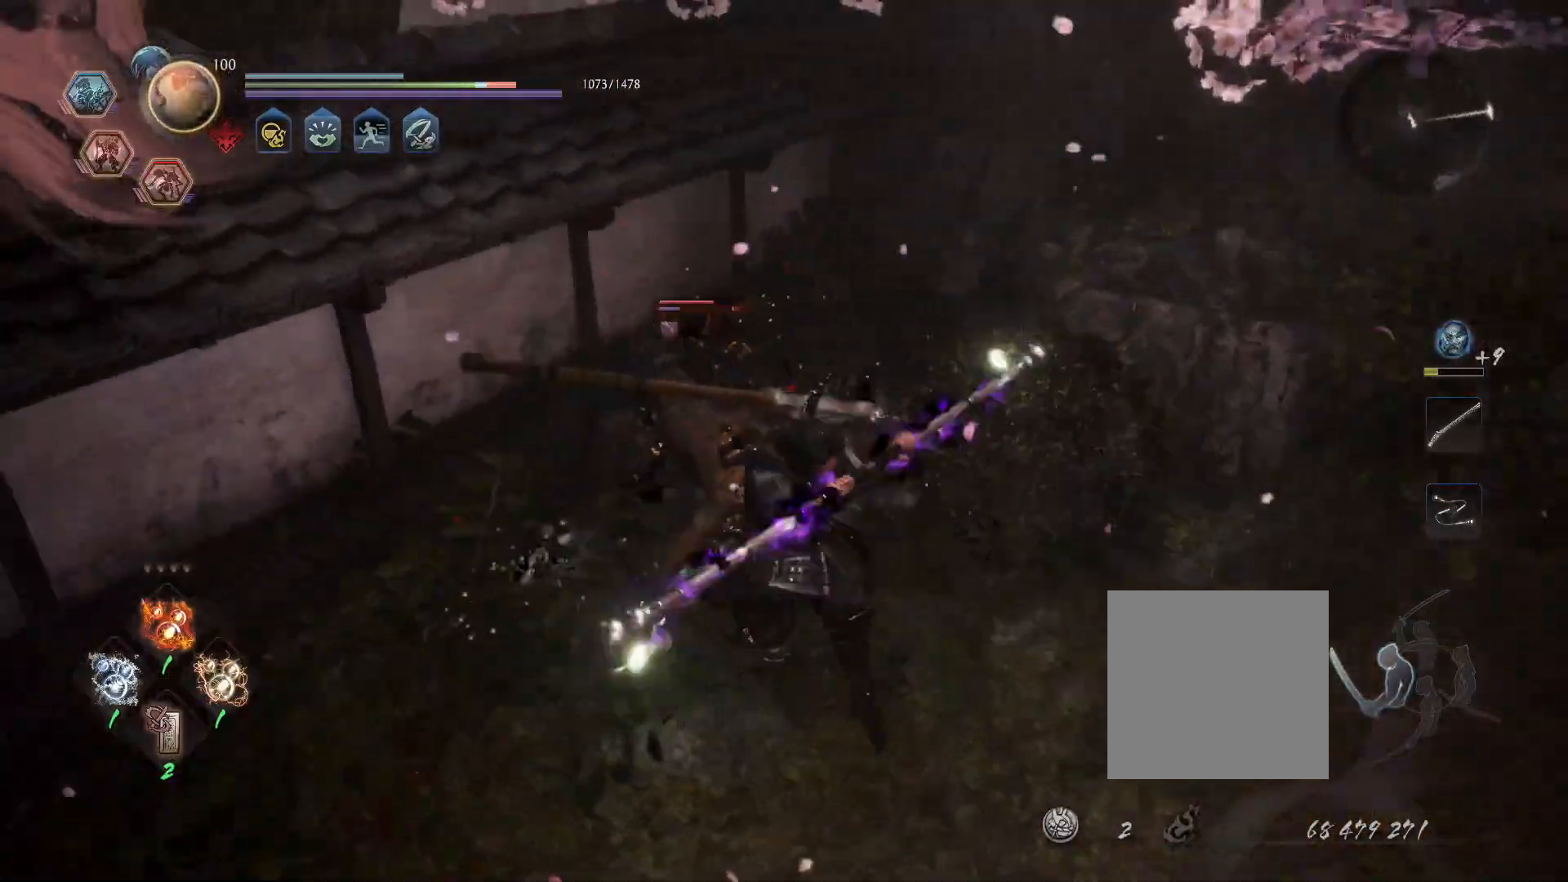
{"dt_ms": 500, "buttons": [], "left_stick": "center", "right_stick": "center"}
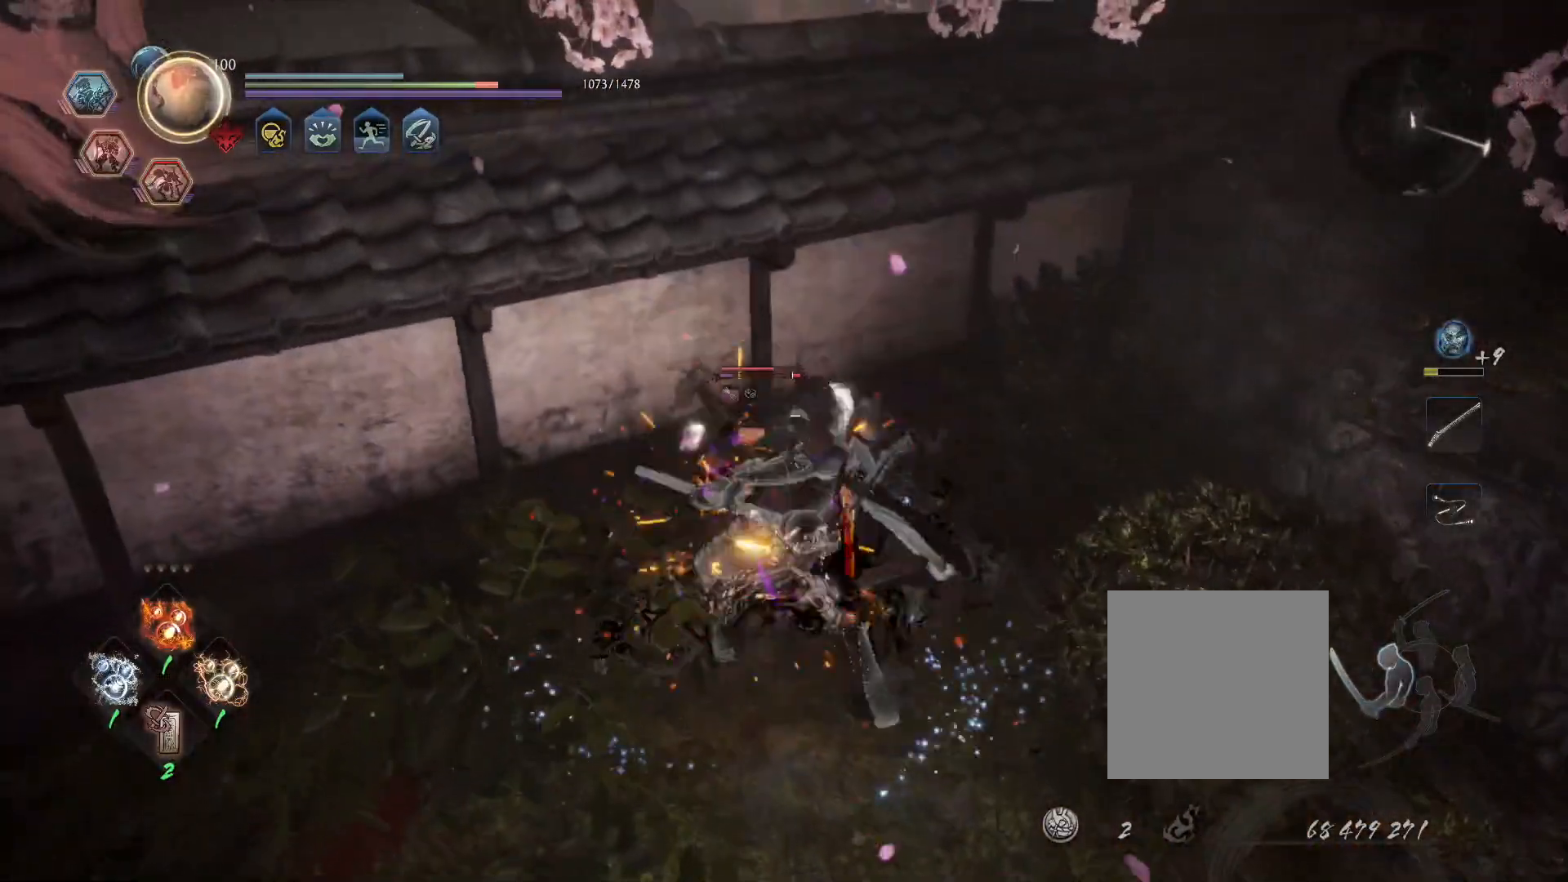
{"dt_ms": 500, "buttons": [], "left_stick": "down-right", "right_stick": "center", "events": [[83, "R1", "down"], [117, "CROSS", "down"], [250, "CROSS", "up"], [250, "R1", "up"], [483, "left_stick", "down-right"]]}
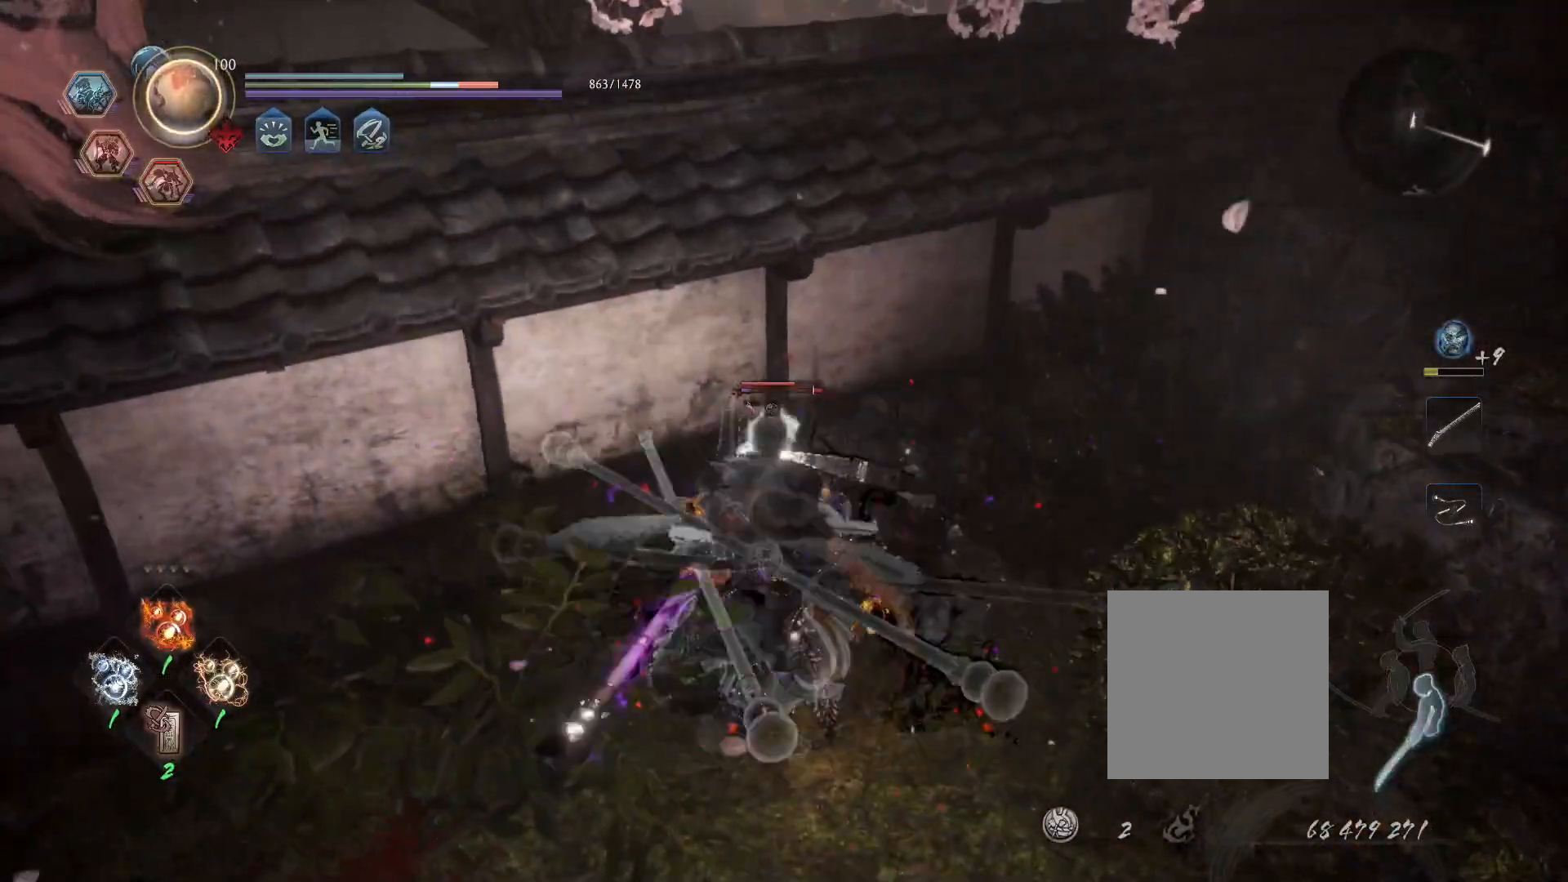
{"dt_ms": 500, "buttons": ["L1"], "left_stick": "down-right", "right_stick": "center", "events": [[17, "L1", "down"], [100, "CROSS", "down"], [167, "R1", "down"], [200, "CIRCLE", "down"], [233, "CROSS", "up"], [283, "CIRCLE", "up"], [283, "R1", "up"], [333, "CROSS", "down"], [367, "R1", "down"], [450, "CIRCLE", "down"], [467, "CROSS", "up"], [483, "CIRCLE", "up"], [500, "R1", "up"]]}
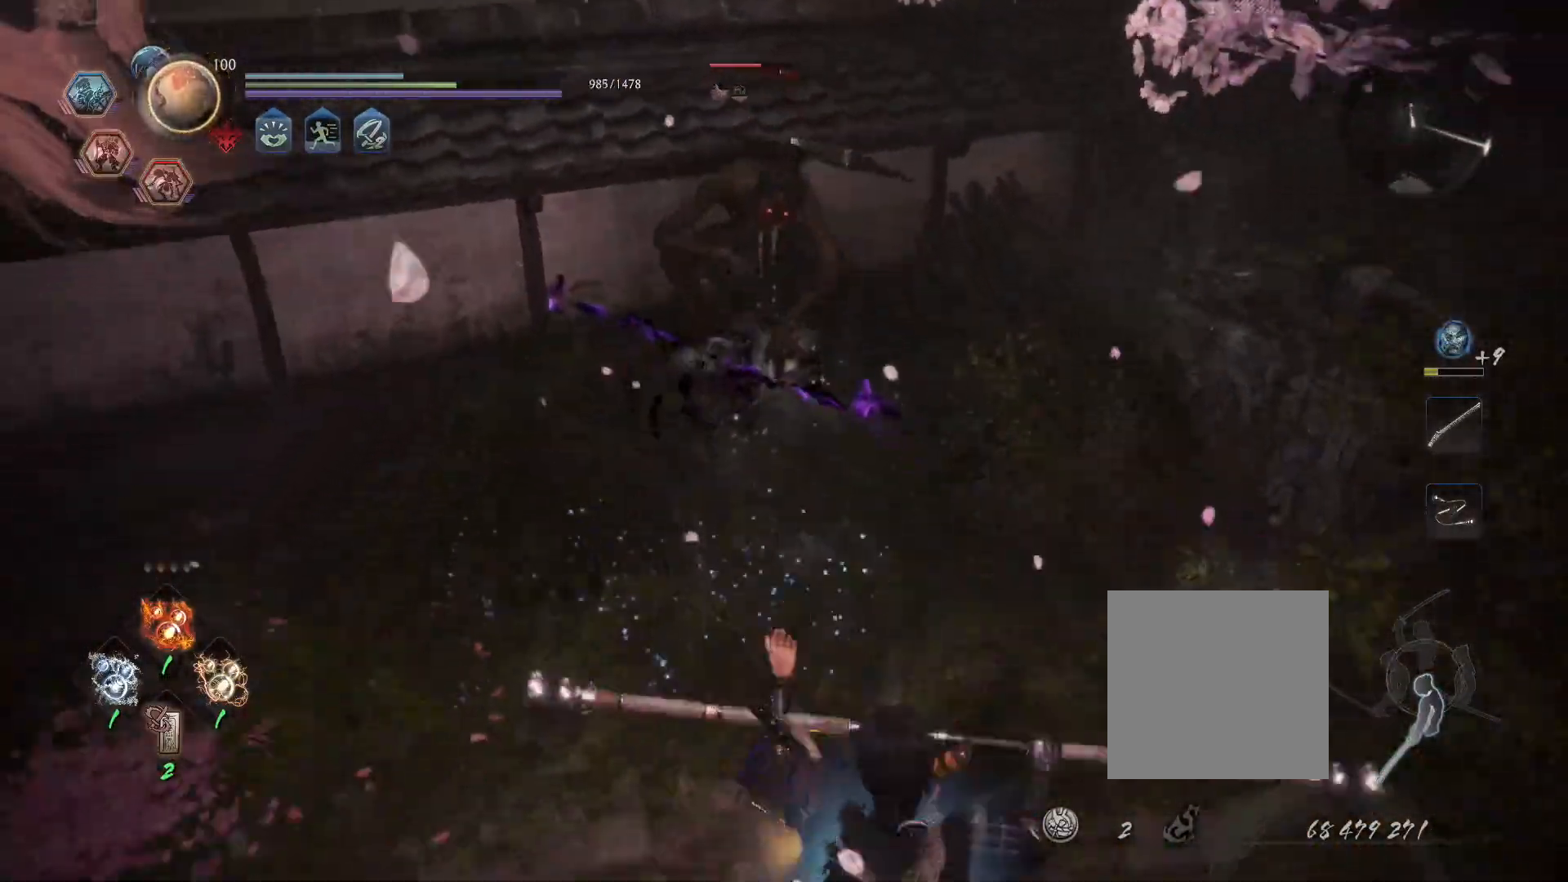
{"dt_ms": 500, "buttons": [], "left_stick": "up-left", "right_stick": "center", "events": [[33, "L1", "up"], [117, "left_stick", "down"], [267, "left_stick", "left"], [367, "left_stick", "up-left"]]}
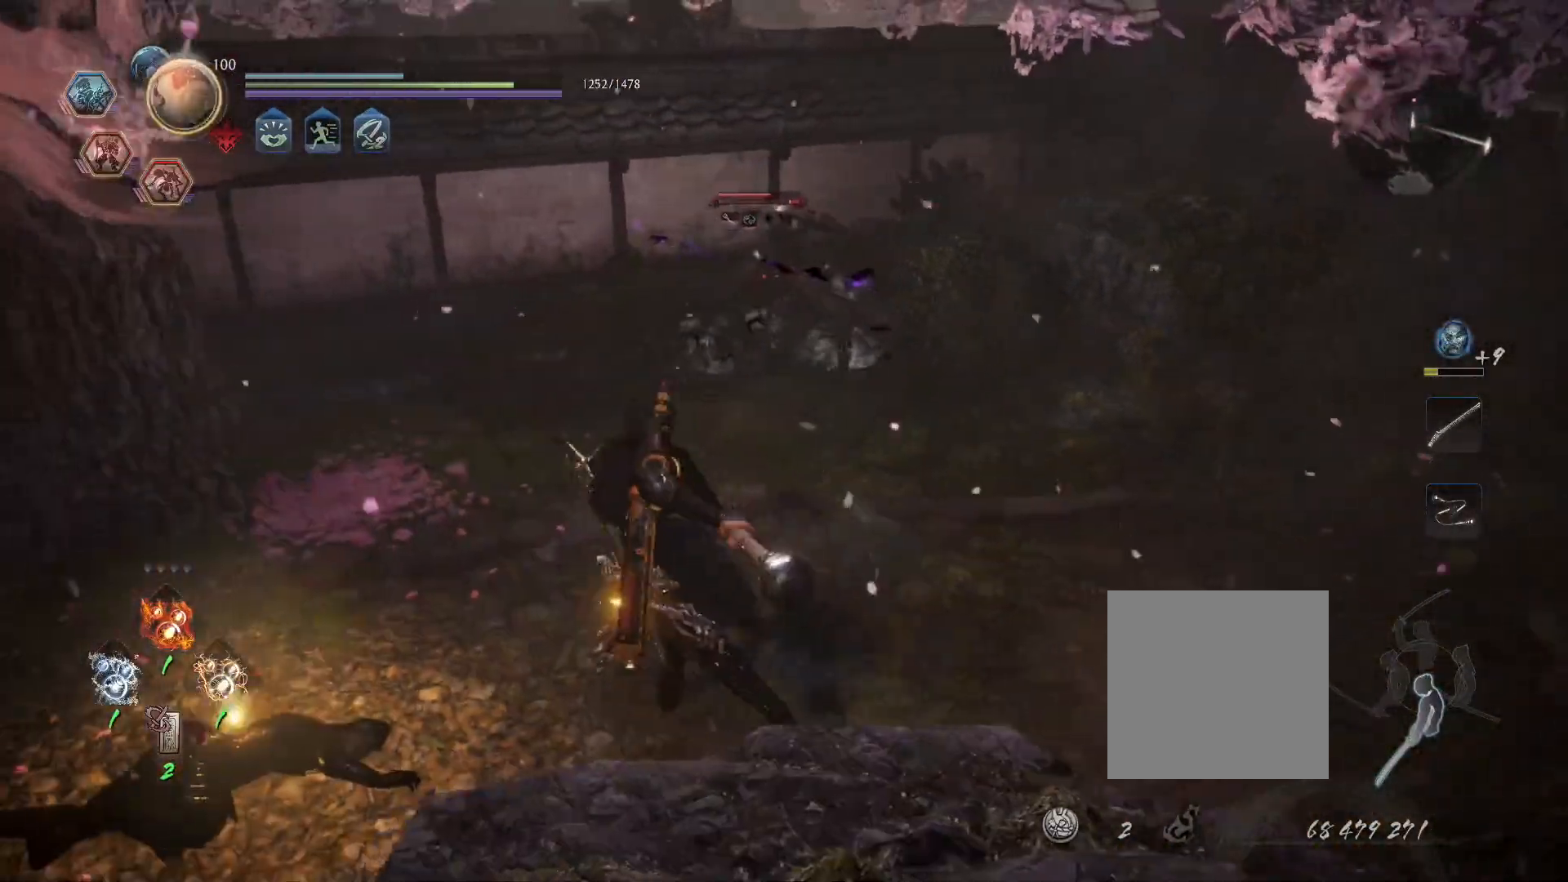
{"dt_ms": 500, "buttons": [], "left_stick": "up-left", "right_stick": "center", "events": [[100, "CROSS", "down"], [200, "CROSS", "up"], [267, "SQUARE", "down"], [367, "SQUARE", "up"]]}
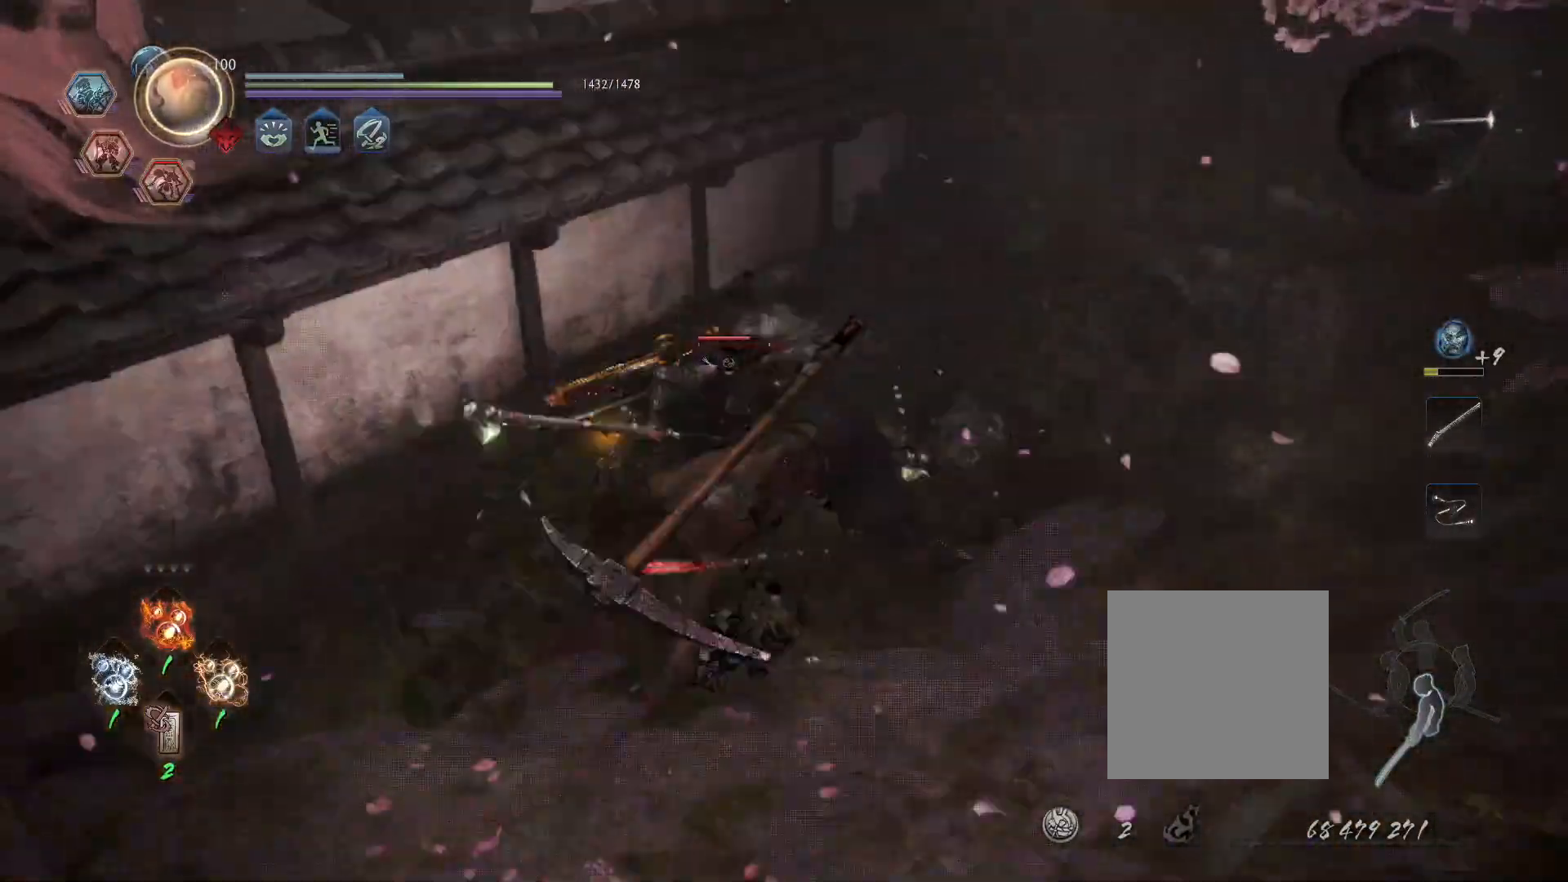
{"dt_ms": 500, "buttons": ["L1"], "left_stick": "down", "right_stick": "center", "events": [[50, "left_stick", "center"], [100, "left_stick", "right"], [117, "L1", "down"], [183, "CROSS", "down"], [283, "CROSS", "up"], [483, "left_stick", "down"]]}
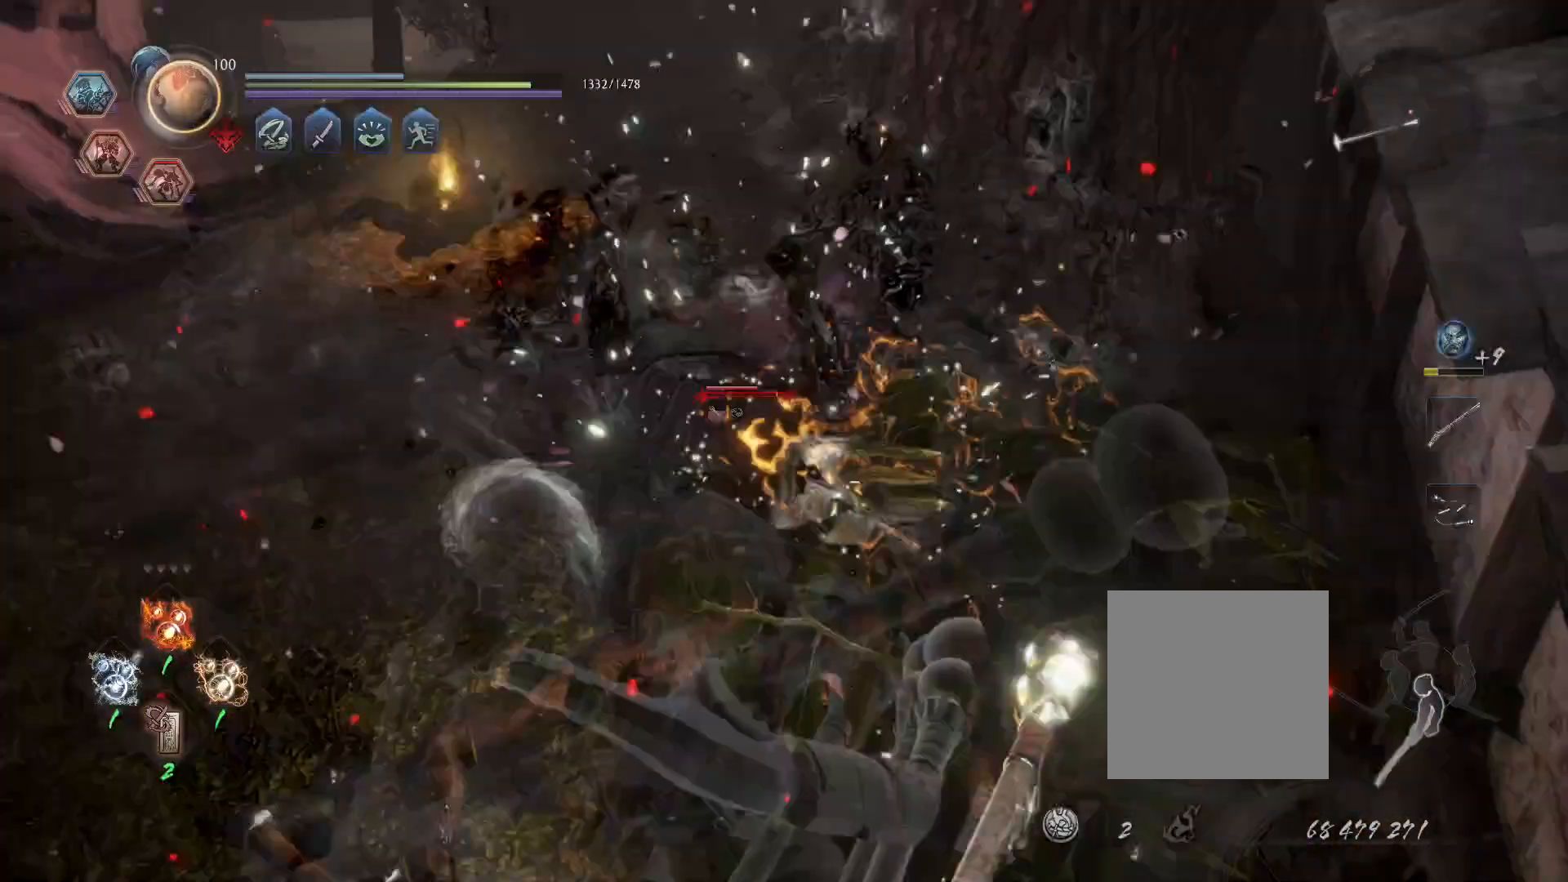
{"dt_ms": 1000, "buttons": ["SQUARE", "R1"], "left_stick": "up-left", "right_stick": "center"}
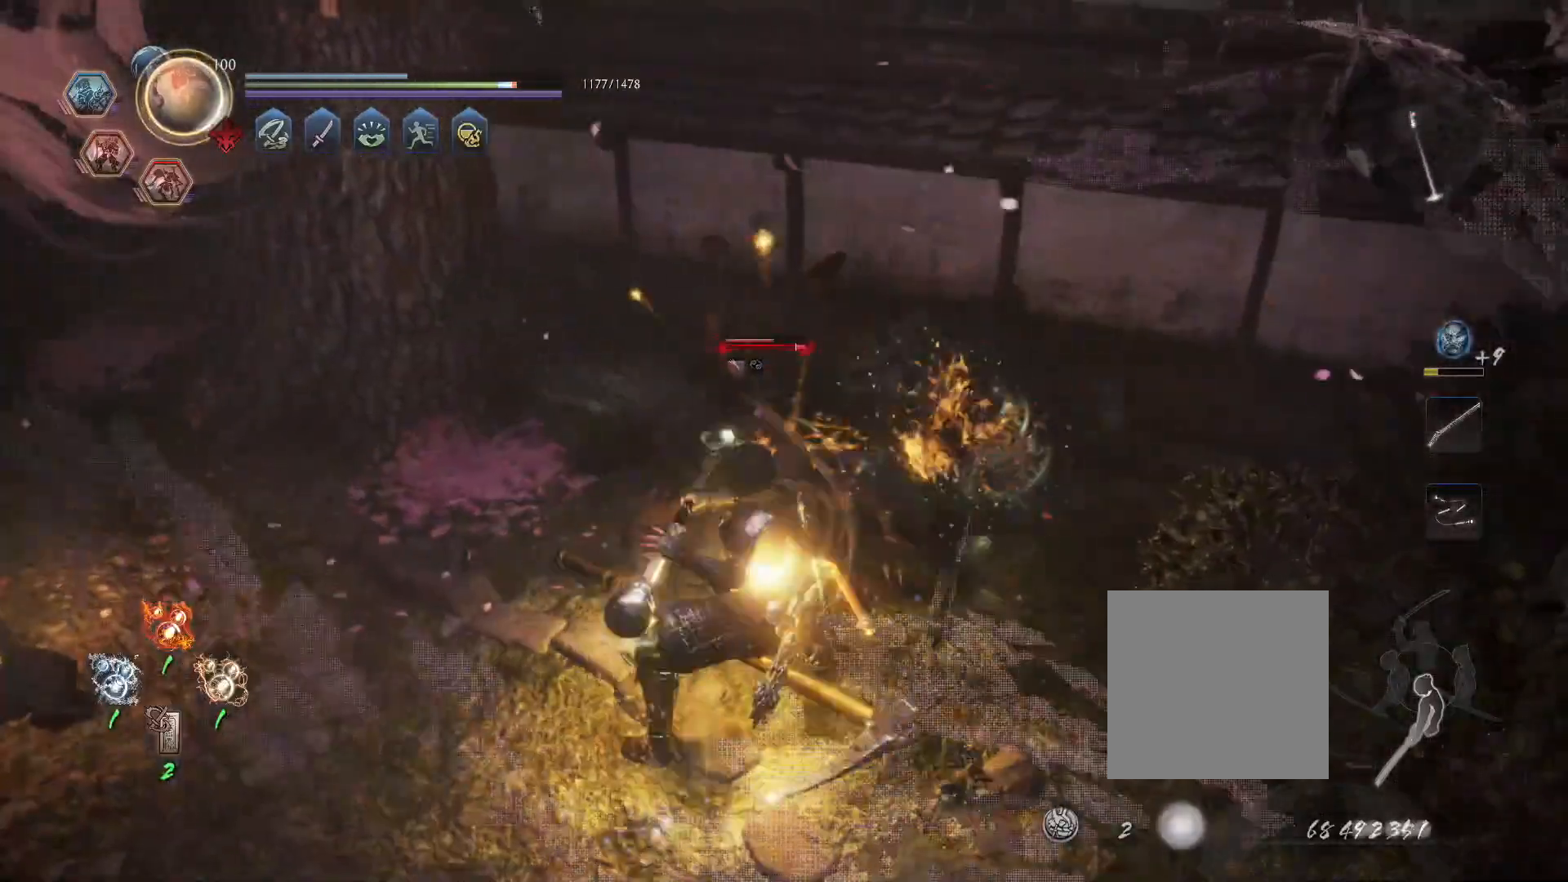
{"dt_ms": 500, "buttons": [], "left_stick": "center", "right_stick": "center", "events": [[17, "SQUARE", "up"], [17, "left_stick", "center"], [50, "R1", "up"], [83, "SQUARE", "down"], [200, "SQUARE", "up"]]}
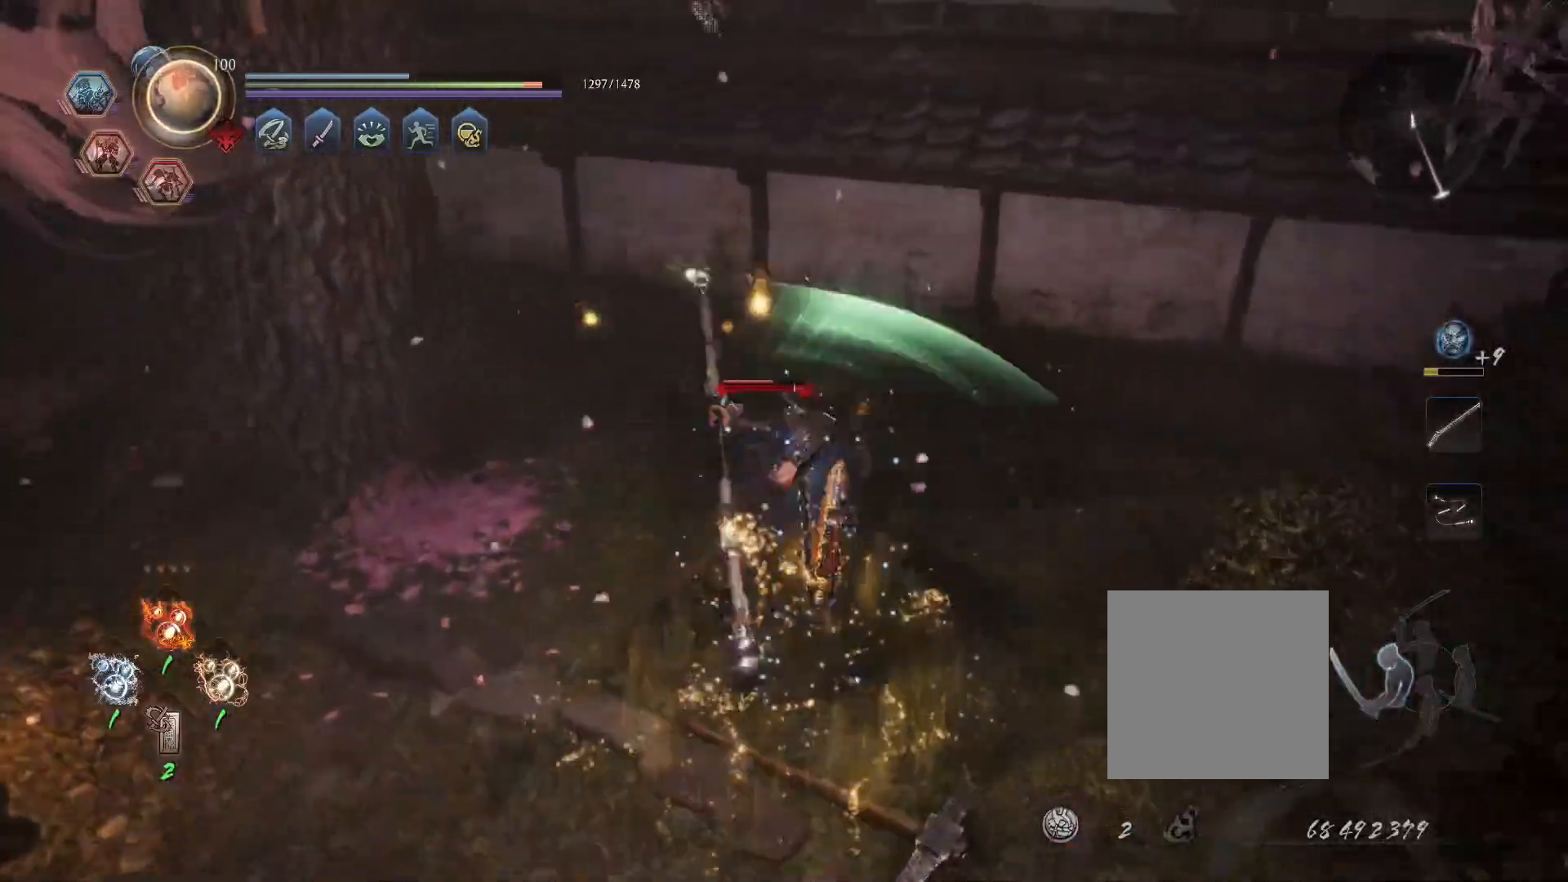
{"dt_ms": 500, "buttons": ["SQUARE"], "left_stick": "center", "right_stick": "center", "events": [[117, "SQUARE", "down"]]}
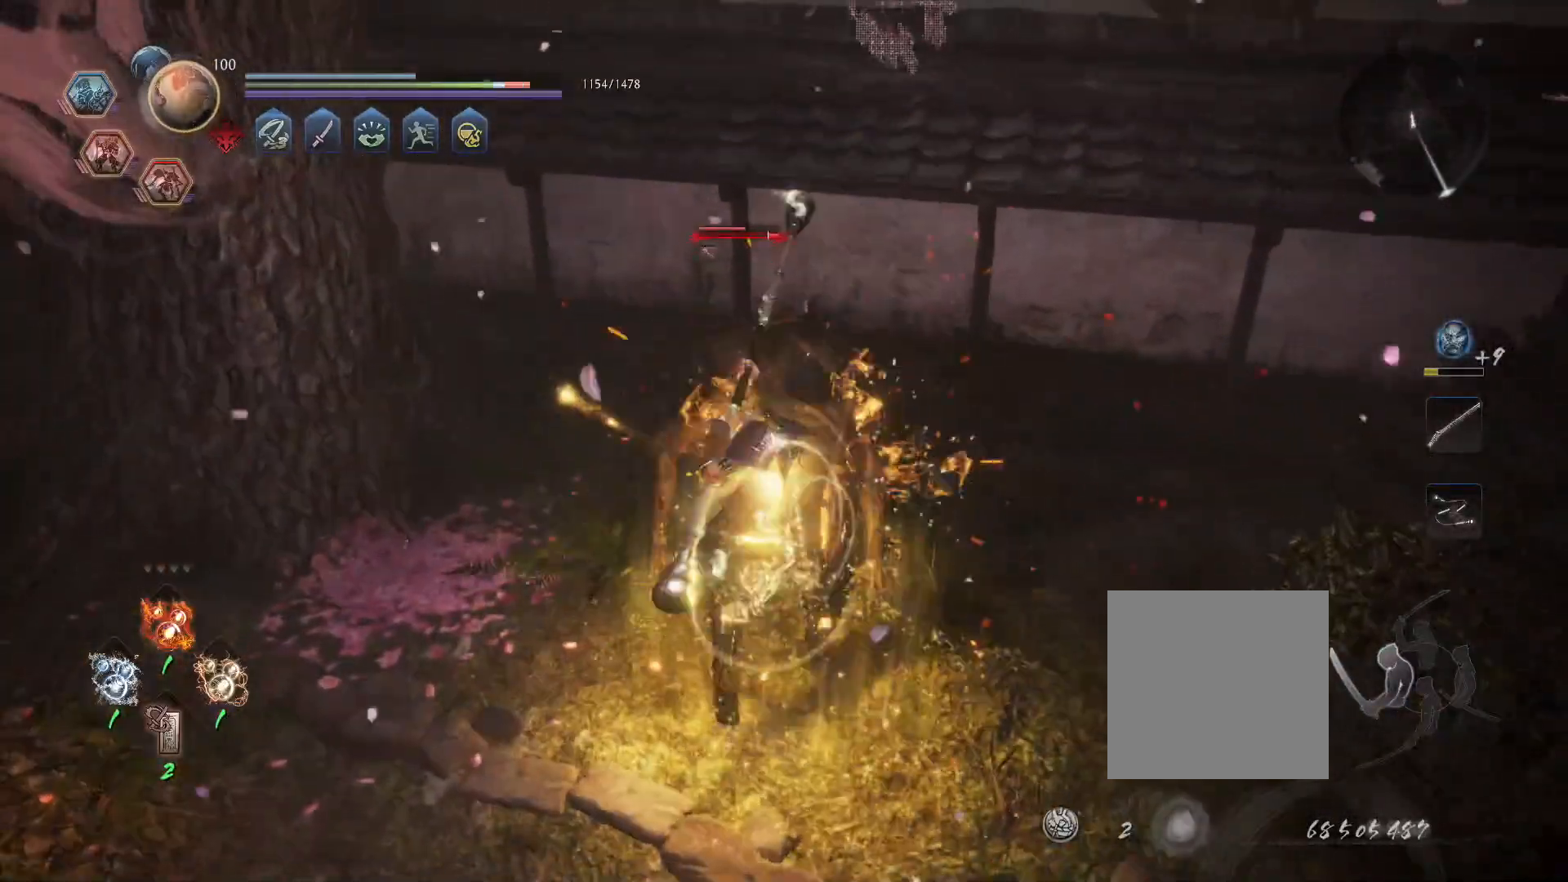
{"dt_ms": 500, "buttons": ["SQUARE"], "left_stick": "center", "right_stick": "center", "events": [[183, "SQUARE", "up"], [250, "SQUARE", "down"]]}
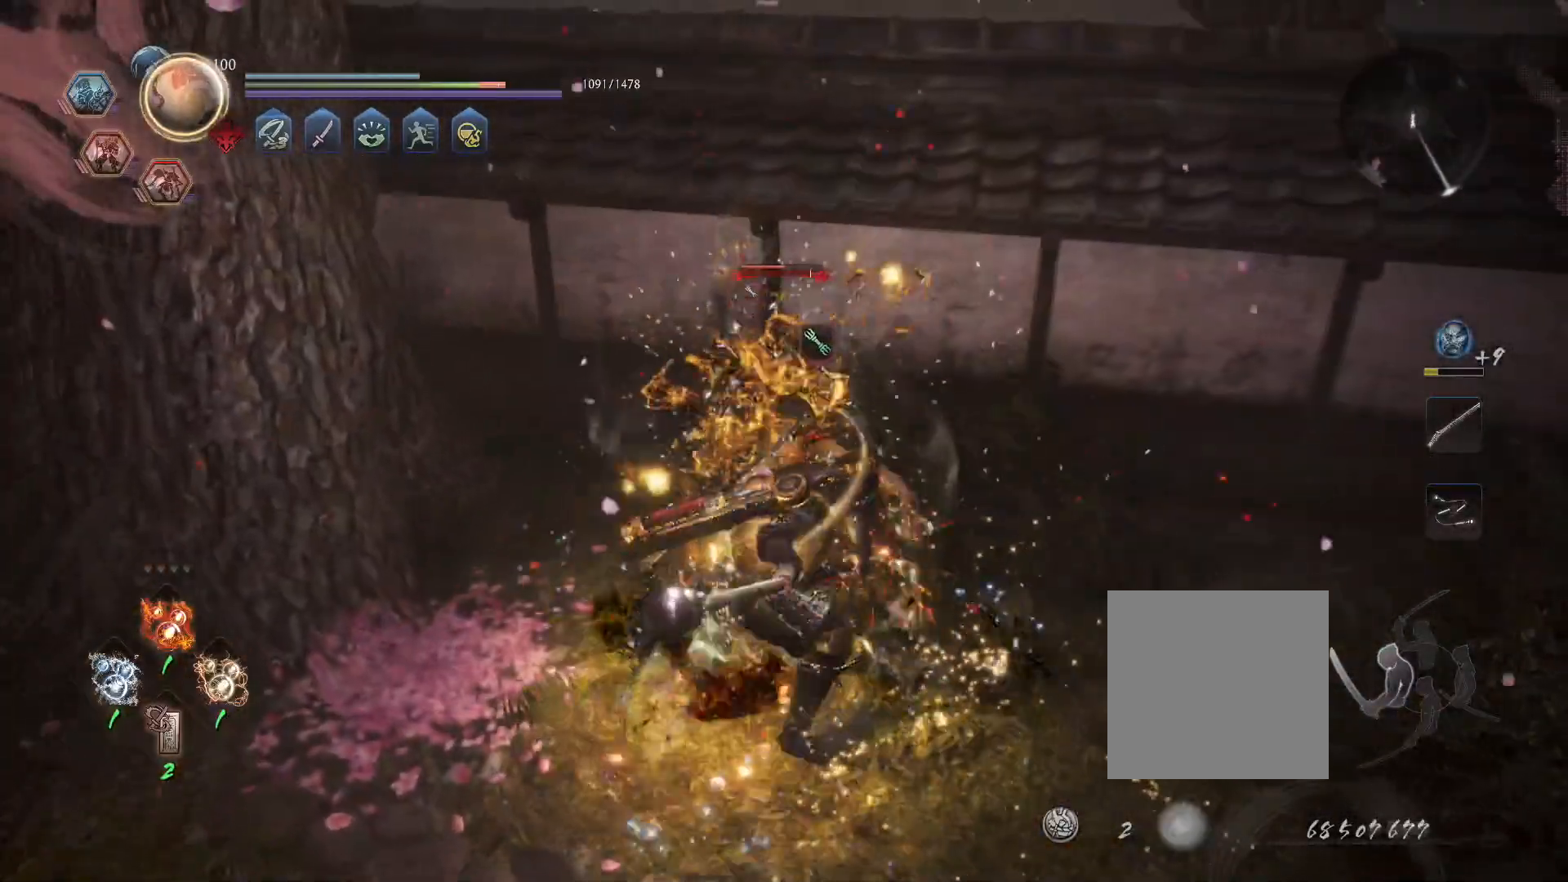
{"dt_ms": 500, "buttons": [], "left_stick": "center", "right_stick": "center", "events": [[67, "SQUARE", "up"], [117, "R1", "down"], [150, "CROSS", "down"], [267, "CROSS", "up"], [267, "R1", "up"], [350, "TRIANGLE", "down"], [433, "TRIANGLE", "up"]]}
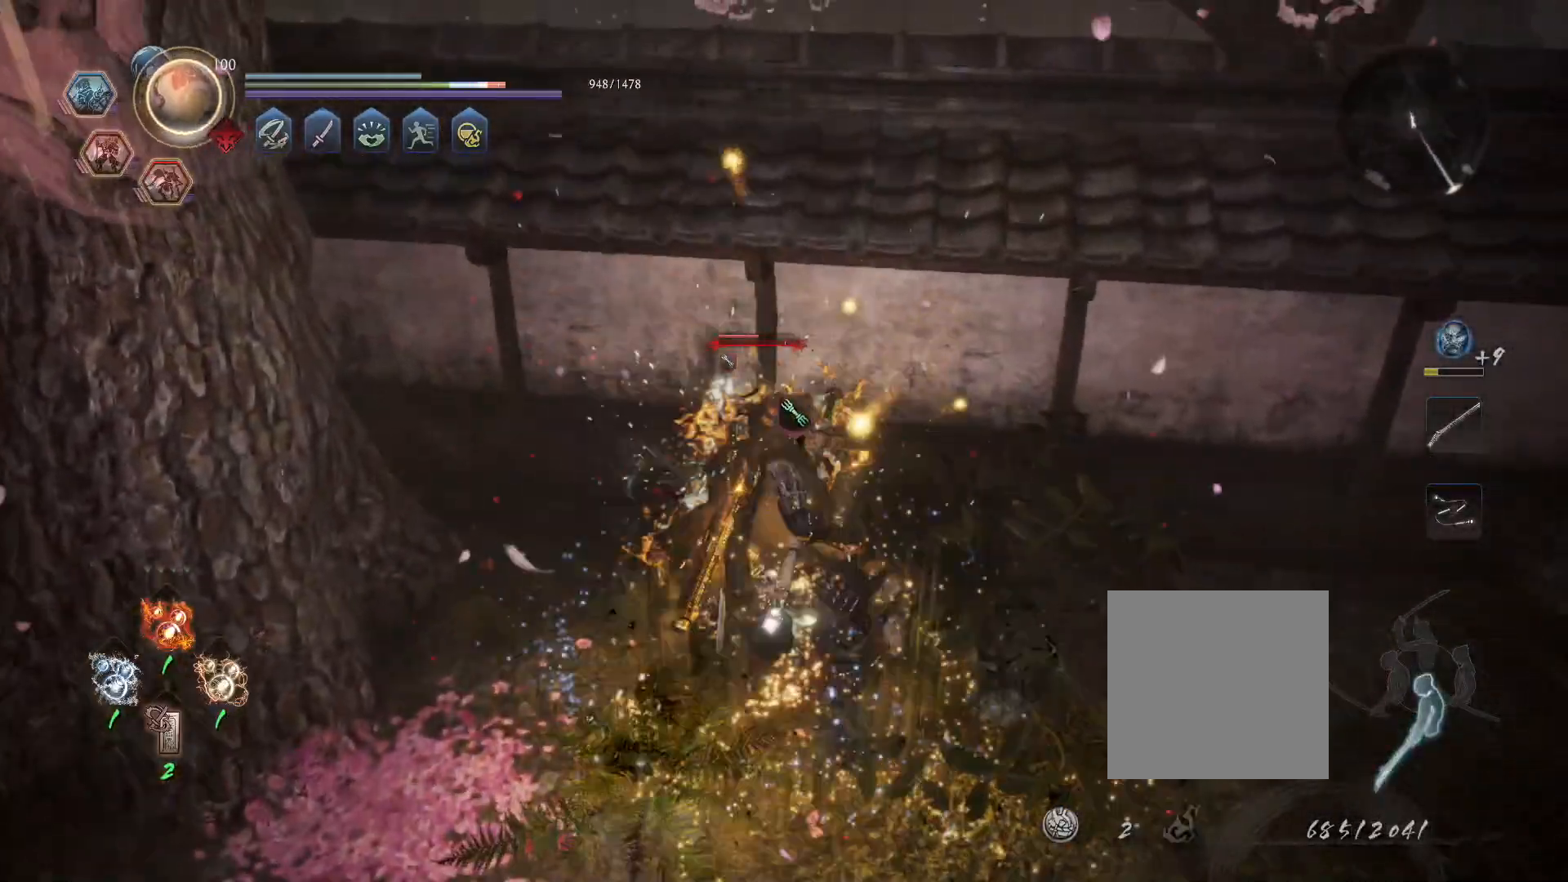
{"dt_ms": 500, "buttons": [], "left_stick": "center", "right_stick": "center", "events": []}
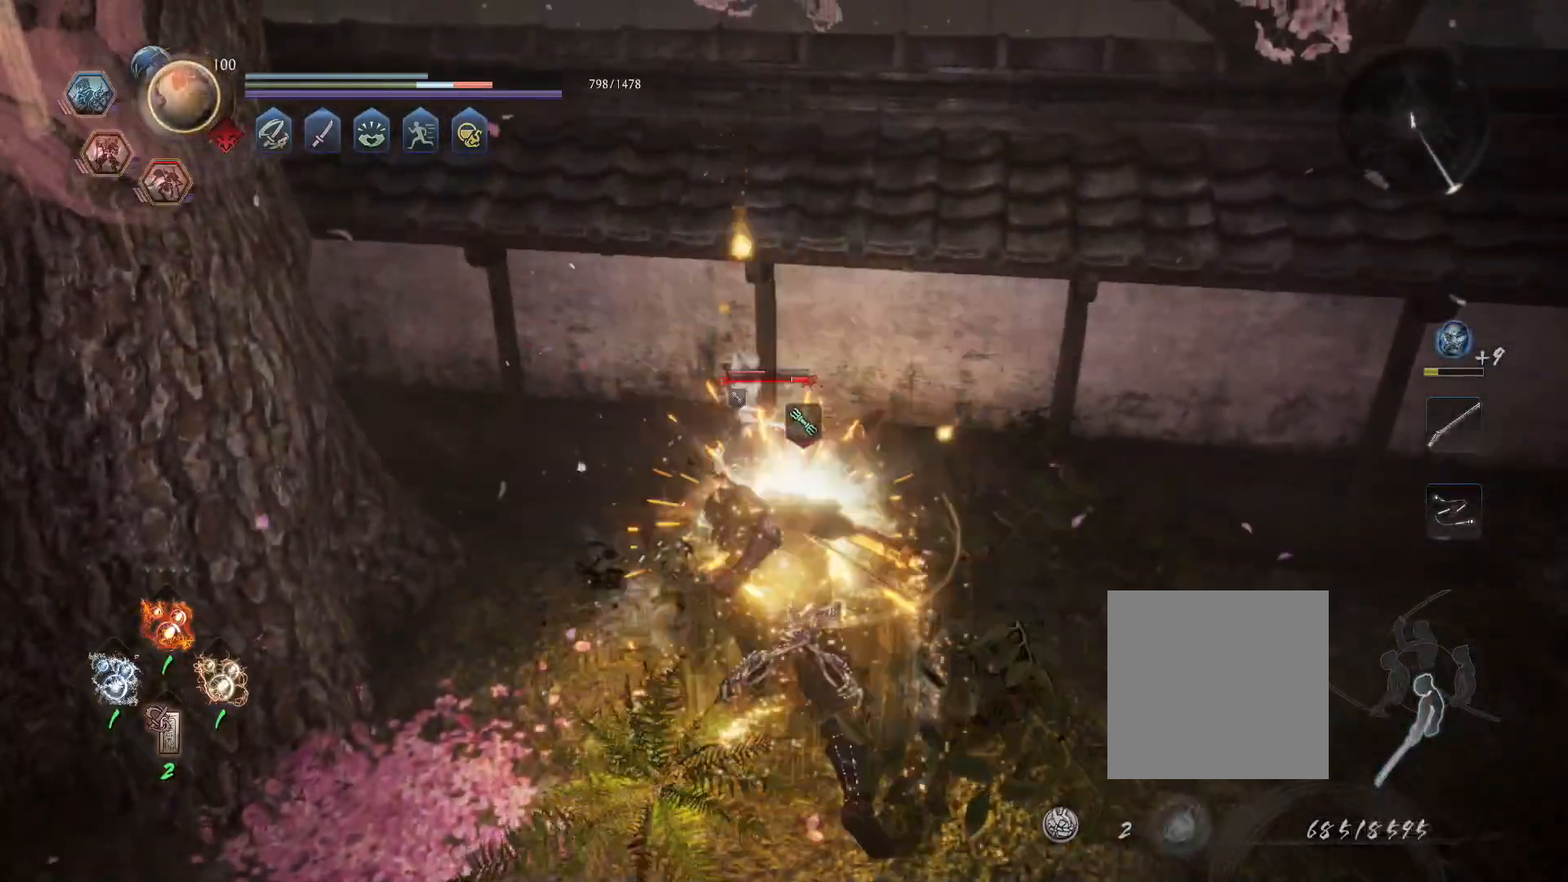
{"dt_ms": 500, "buttons": [], "left_stick": "center", "right_stick": "center"}
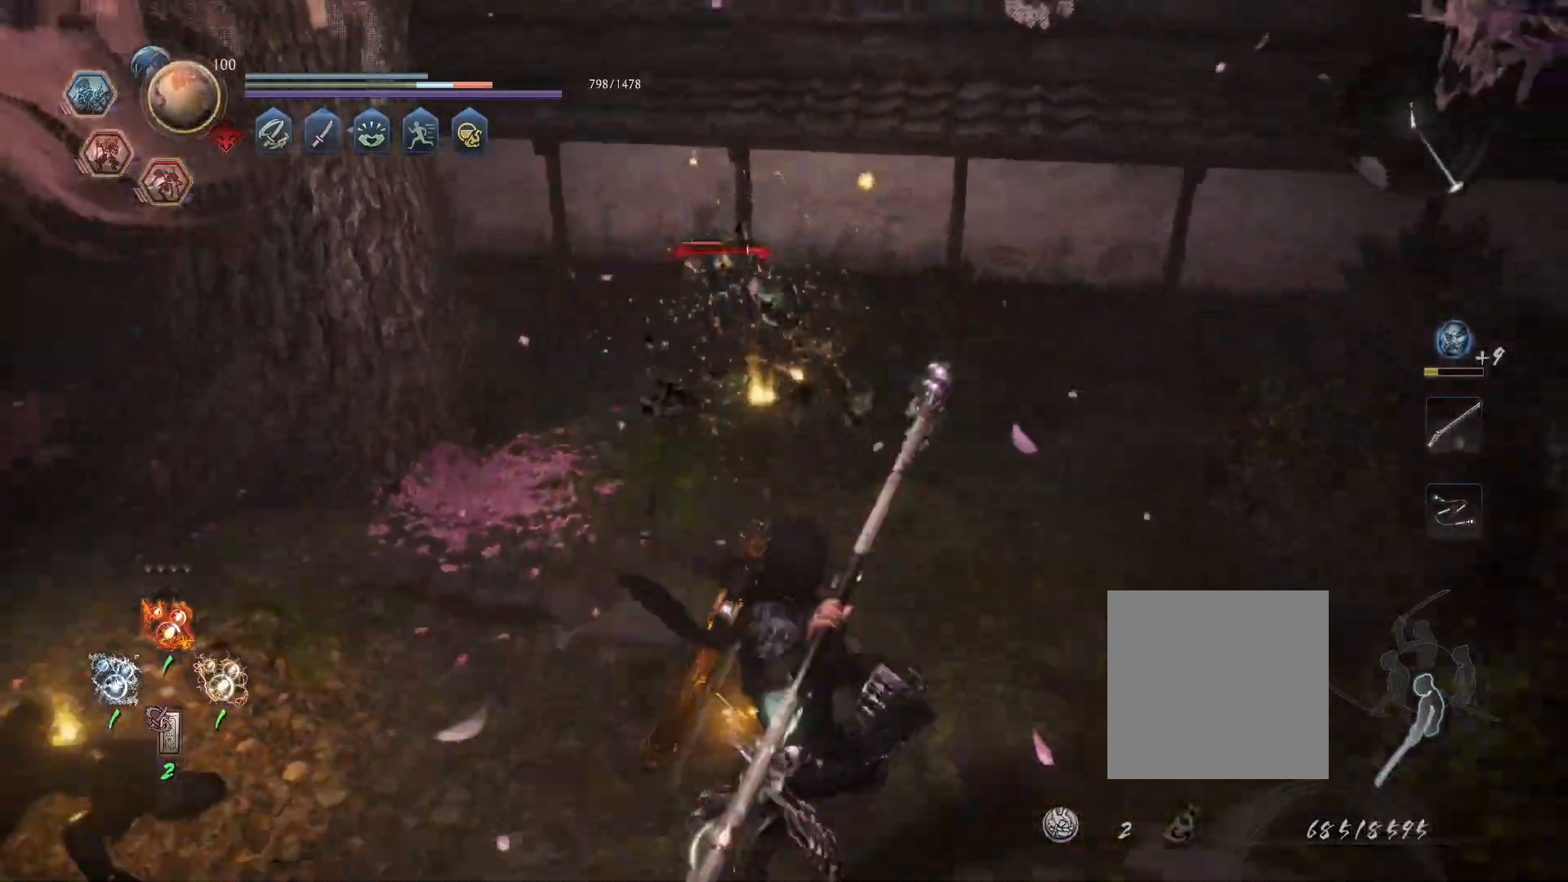
{"dt_ms": 500, "buttons": [], "left_stick": "center", "right_stick": "center", "events": [[267, "DPAD_RIGHT", "down"], [350, "DPAD_RIGHT", "up"], [417, "DPAD_RIGHT", "down"], [500, "DPAD_RIGHT", "up"]]}
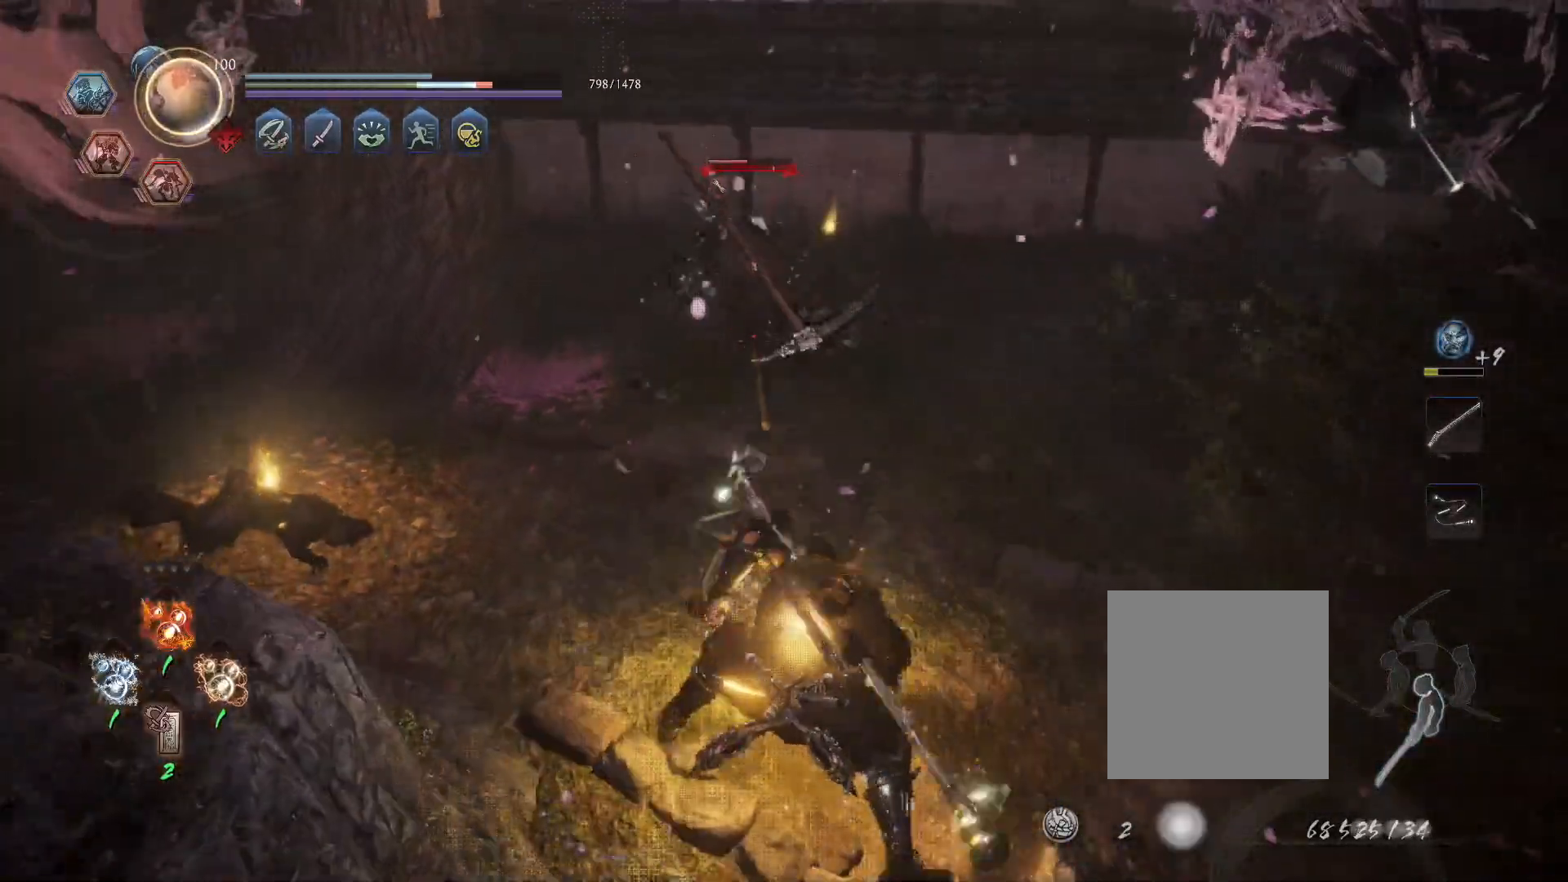
{"dt_ms": 500, "buttons": ["R1"], "left_stick": "center", "right_stick": "center", "events": [[483, "R1", "down"]]}
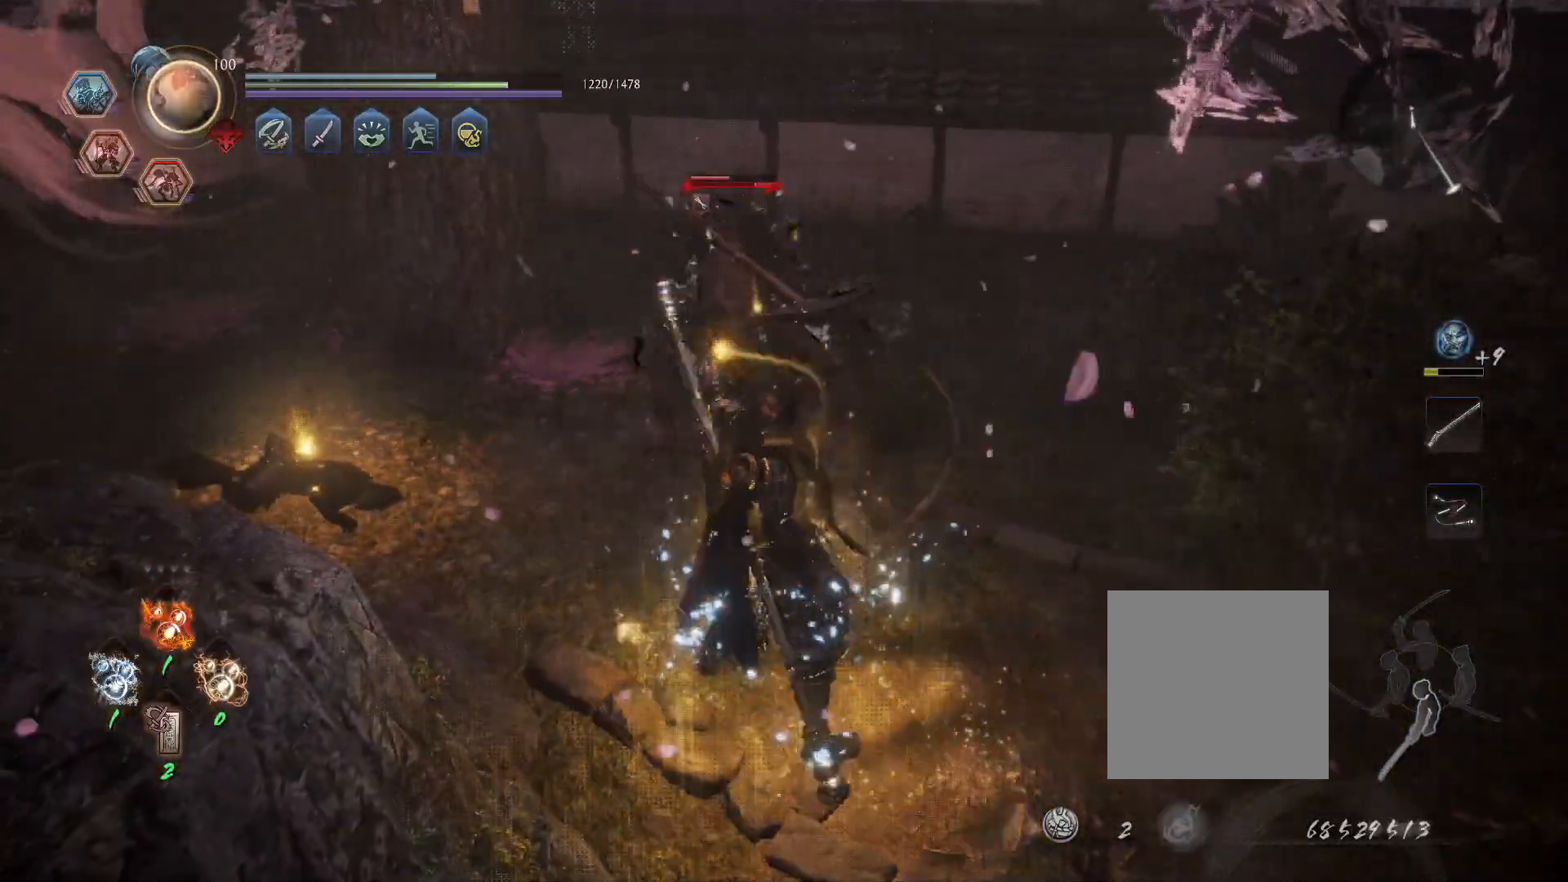
{"dt_ms": 500, "buttons": ["CROSS", "L1"], "left_stick": "up-right", "right_stick": "center", "events": [[33, "TRIANGLE", "down"], [100, "TRIANGLE", "up"], [217, "CROSS", "down"], [283, "L1", "down"], [300, "left_stick", "up-right"], [317, "CROSS", "up"], [350, "R1", "up"], [500, "CROSS", "down"]]}